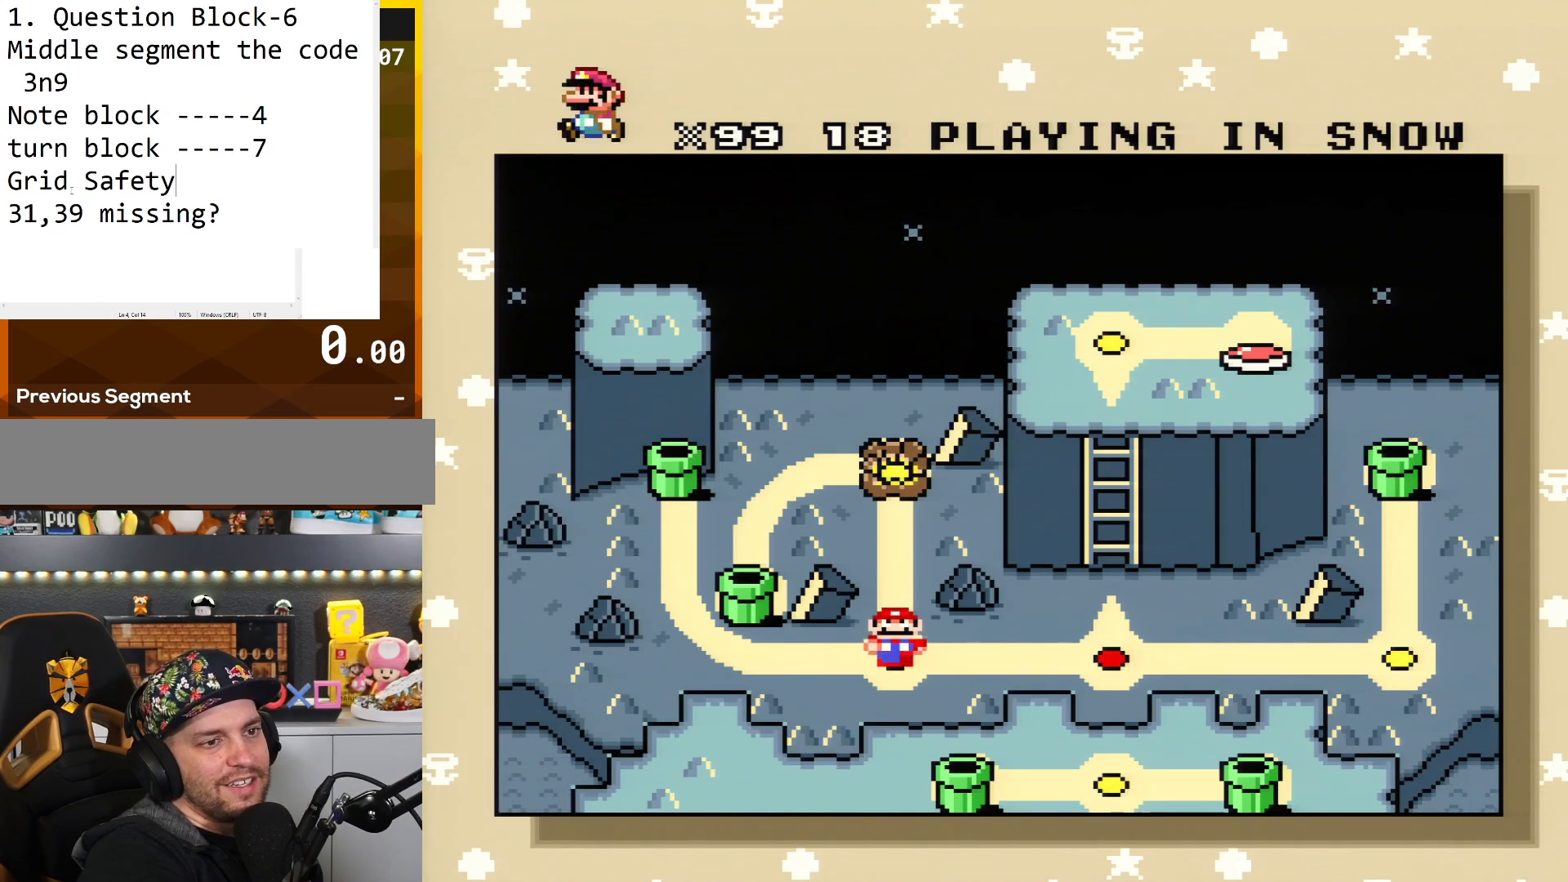
Gameplay with a controller (Nintendo layout); each line is a JSON object with the inputs held at the frame after it. "events" lists button and stick changes between this image and that frame as [ms after this image, input, new state], when the widget could be followed in between. Not read: L3 R3.
{"buttons": [], "events": []}
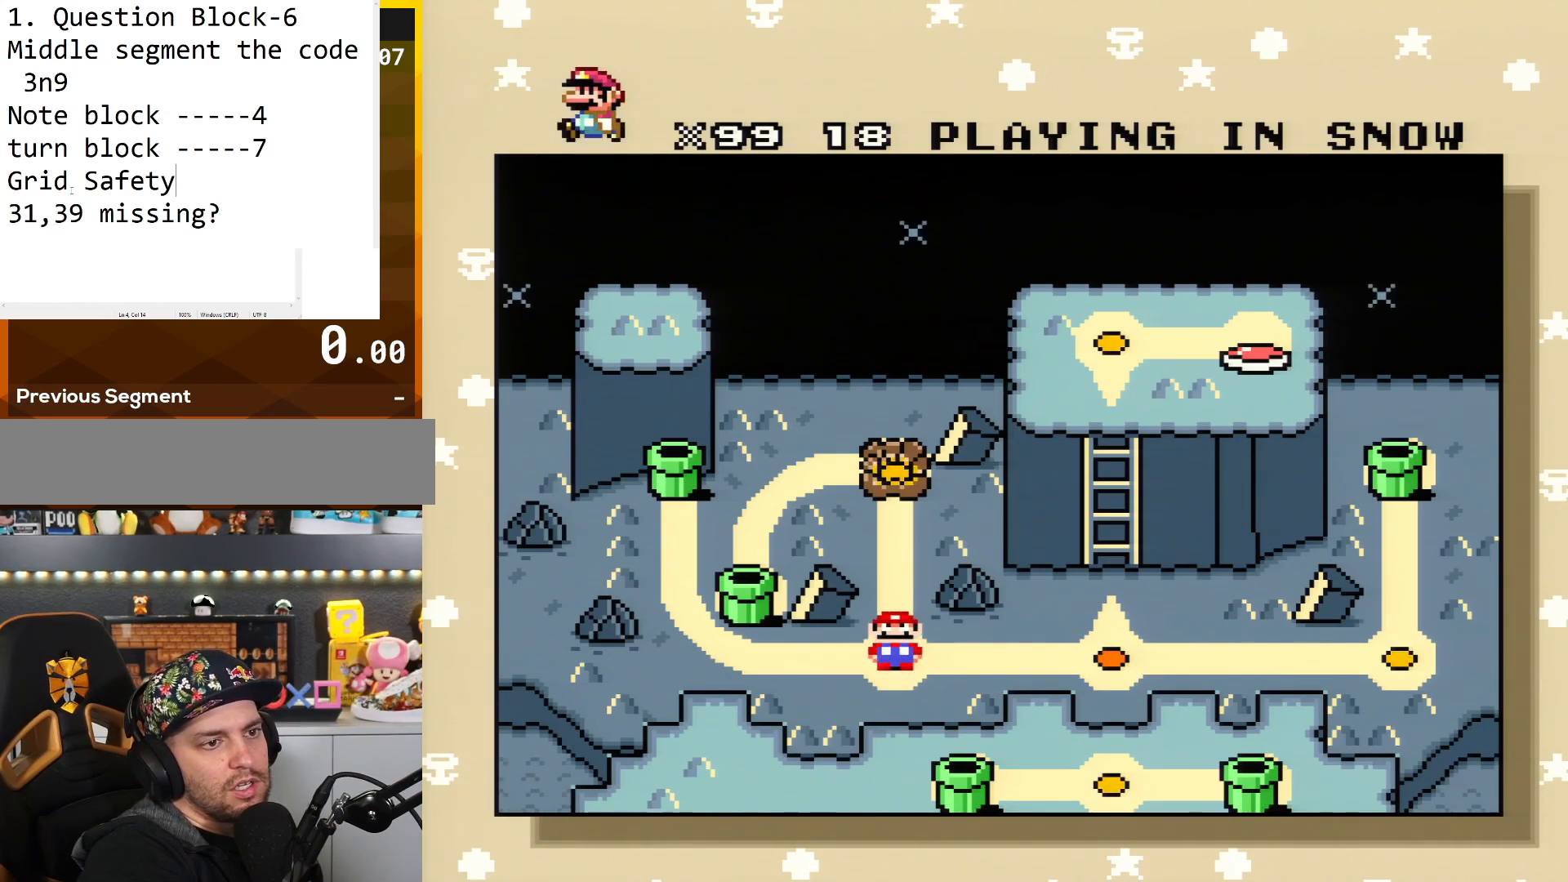
{"buttons": [], "events": []}
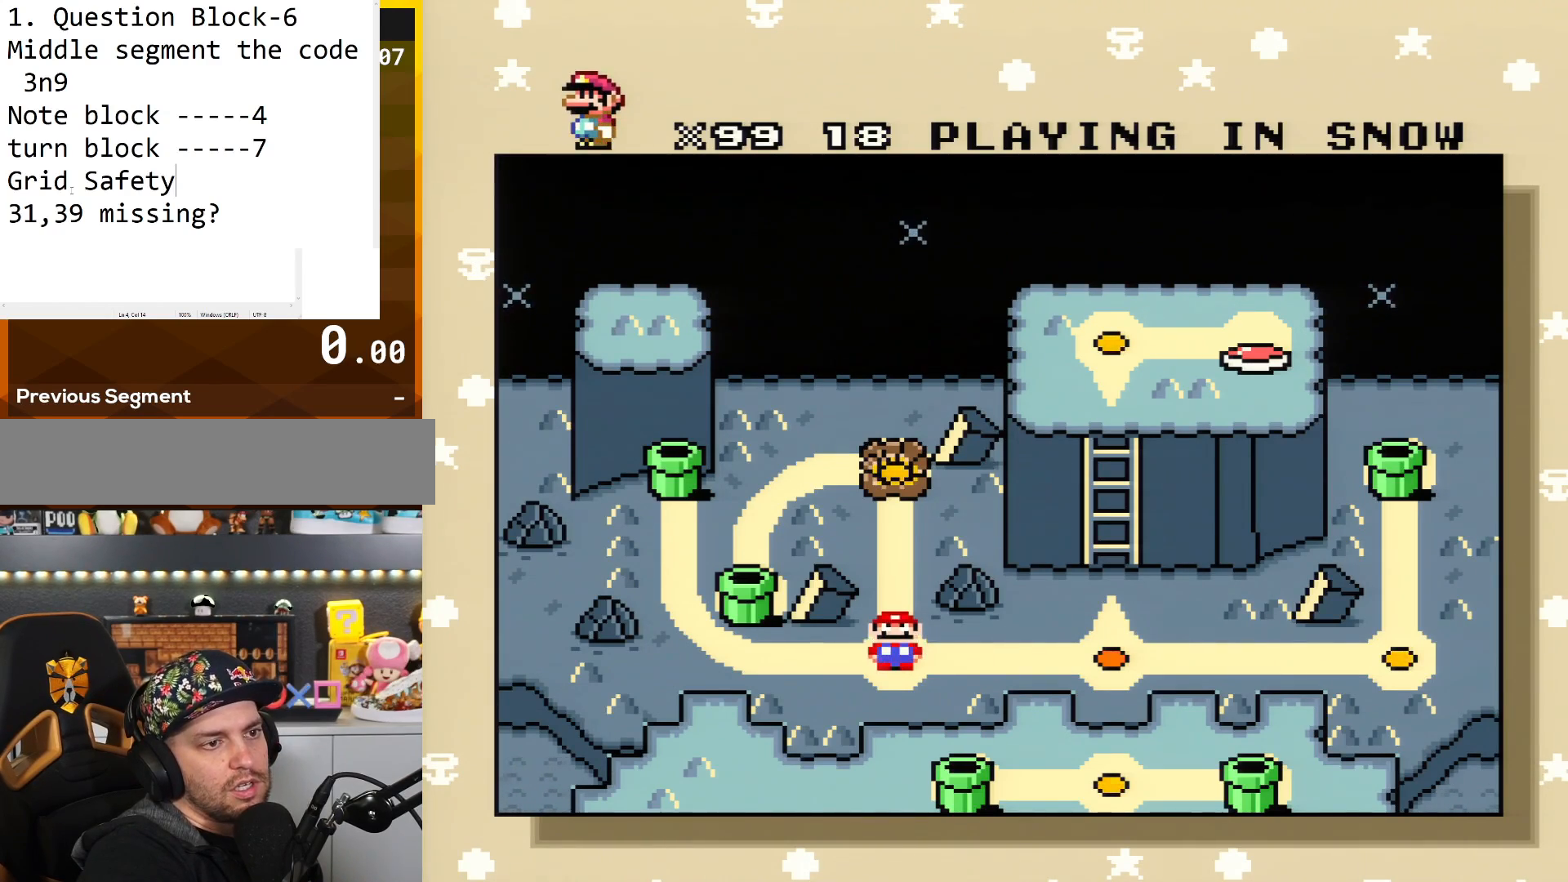
{"buttons": [], "events": []}
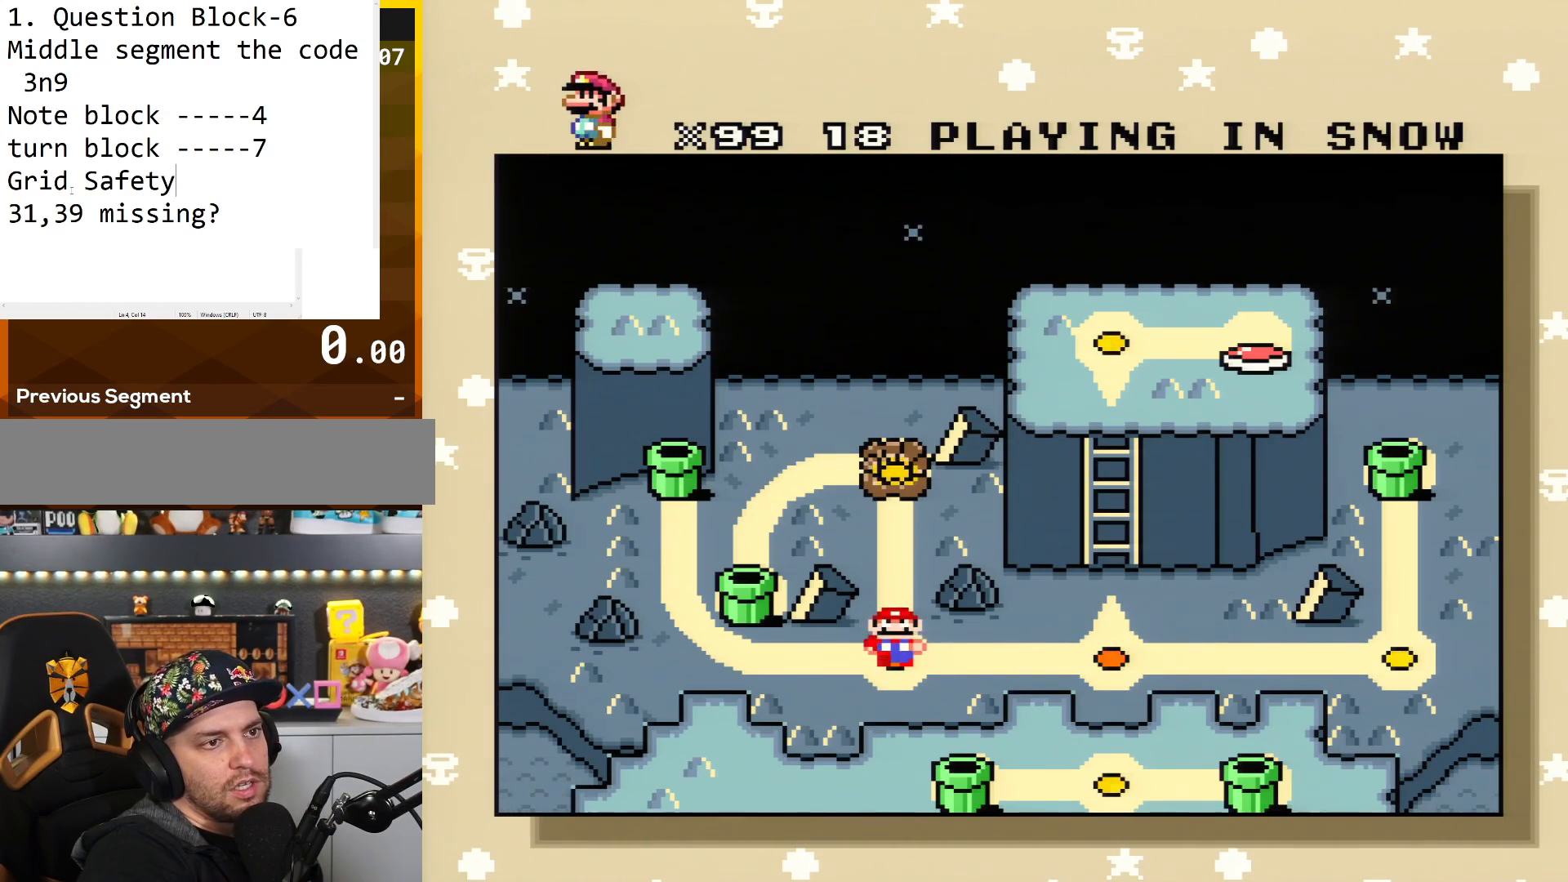
{"buttons": [], "events": []}
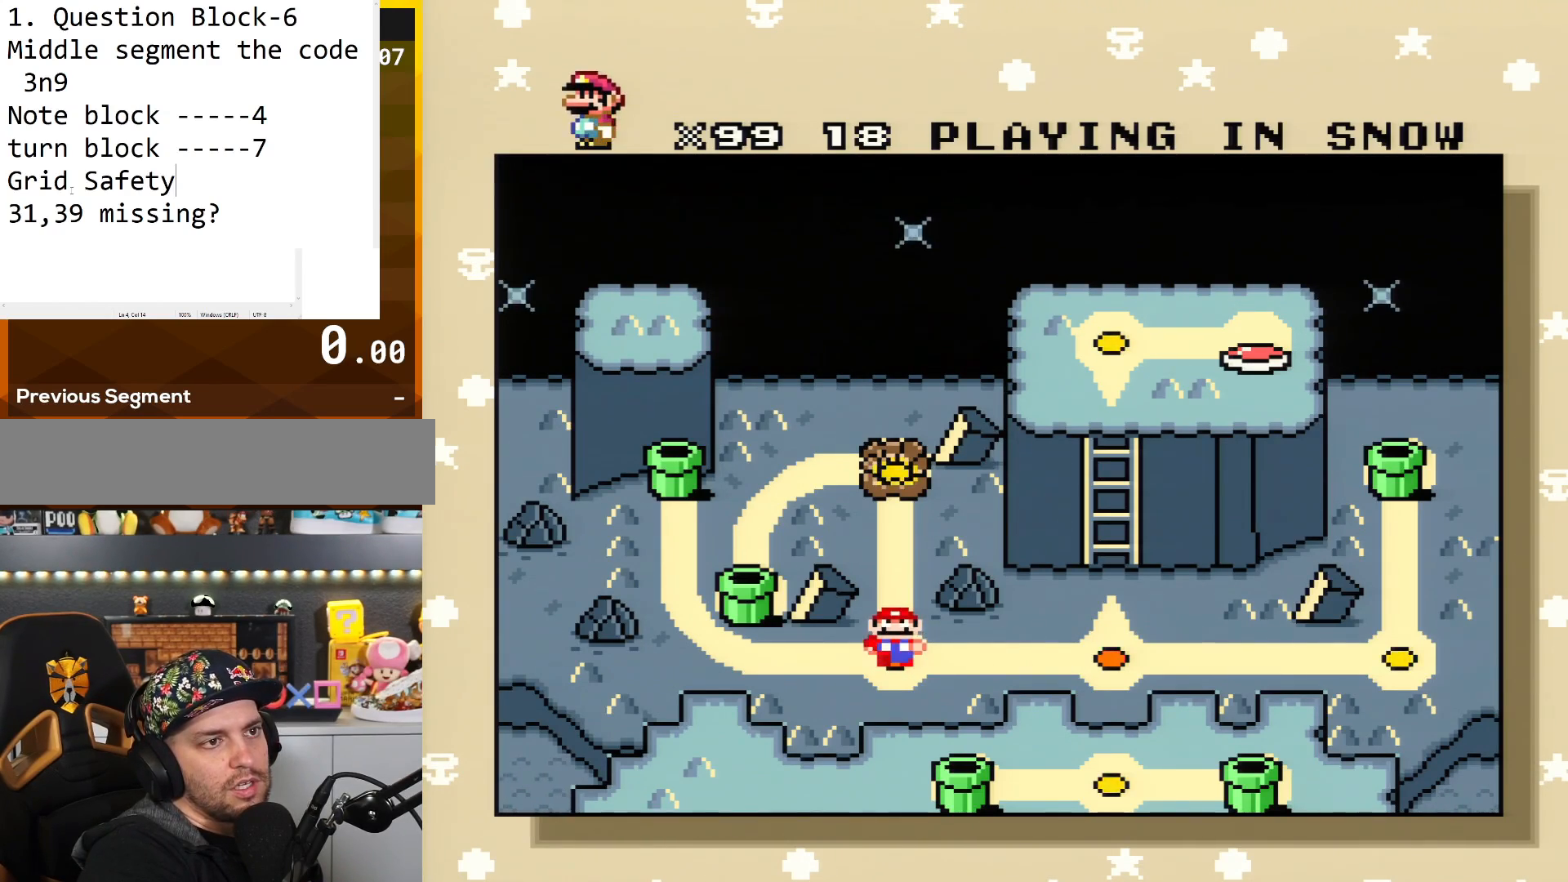
{"buttons": [], "events": [[100, "A", "down"], [250, "A", "up"]]}
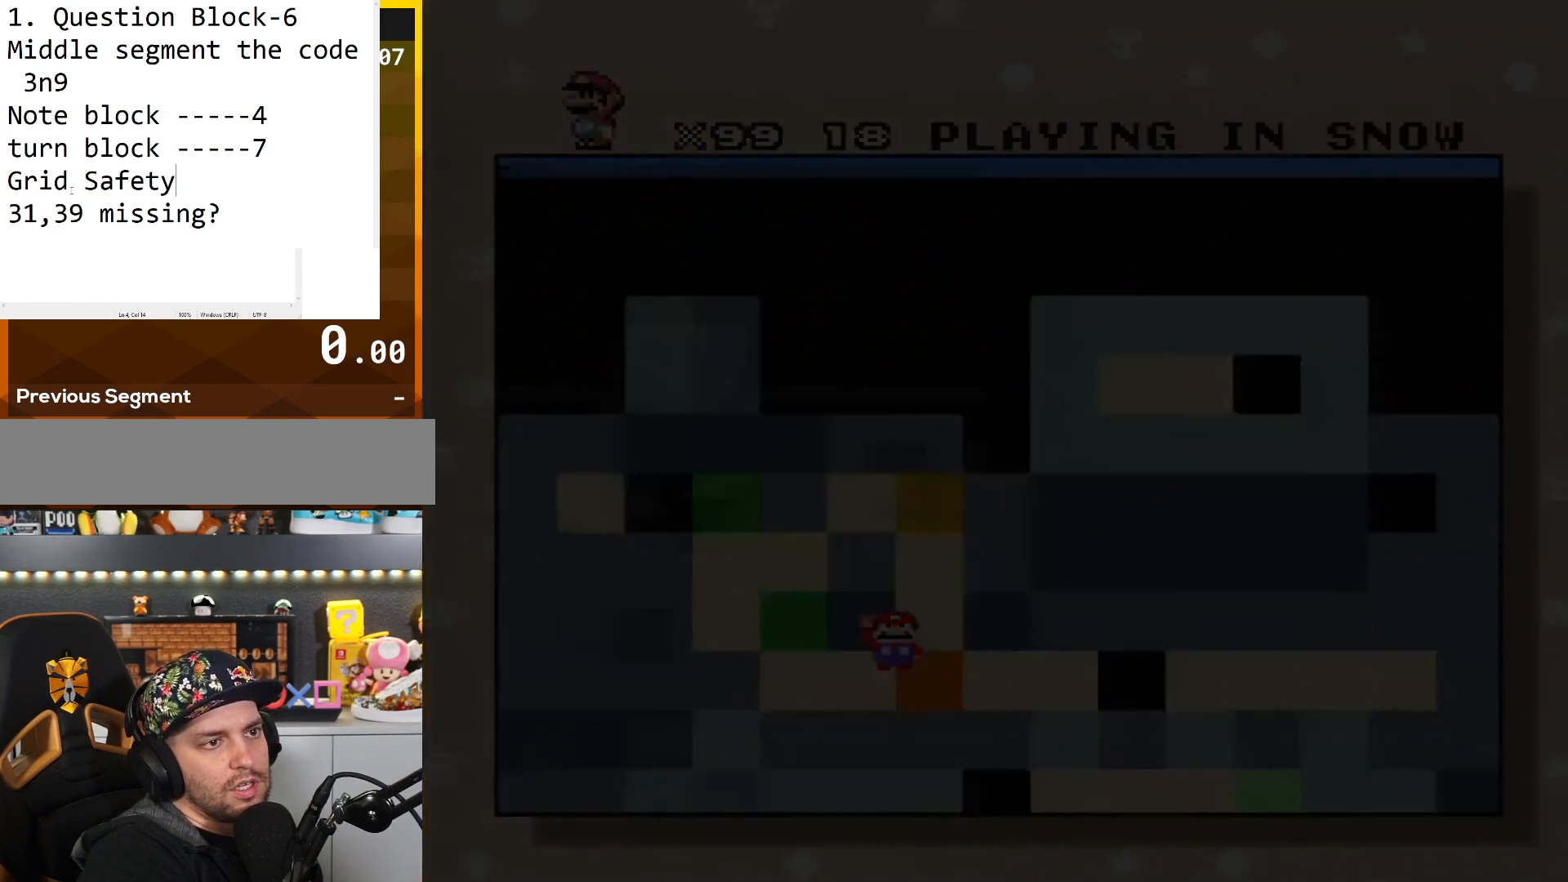
{"buttons": [], "events": []}
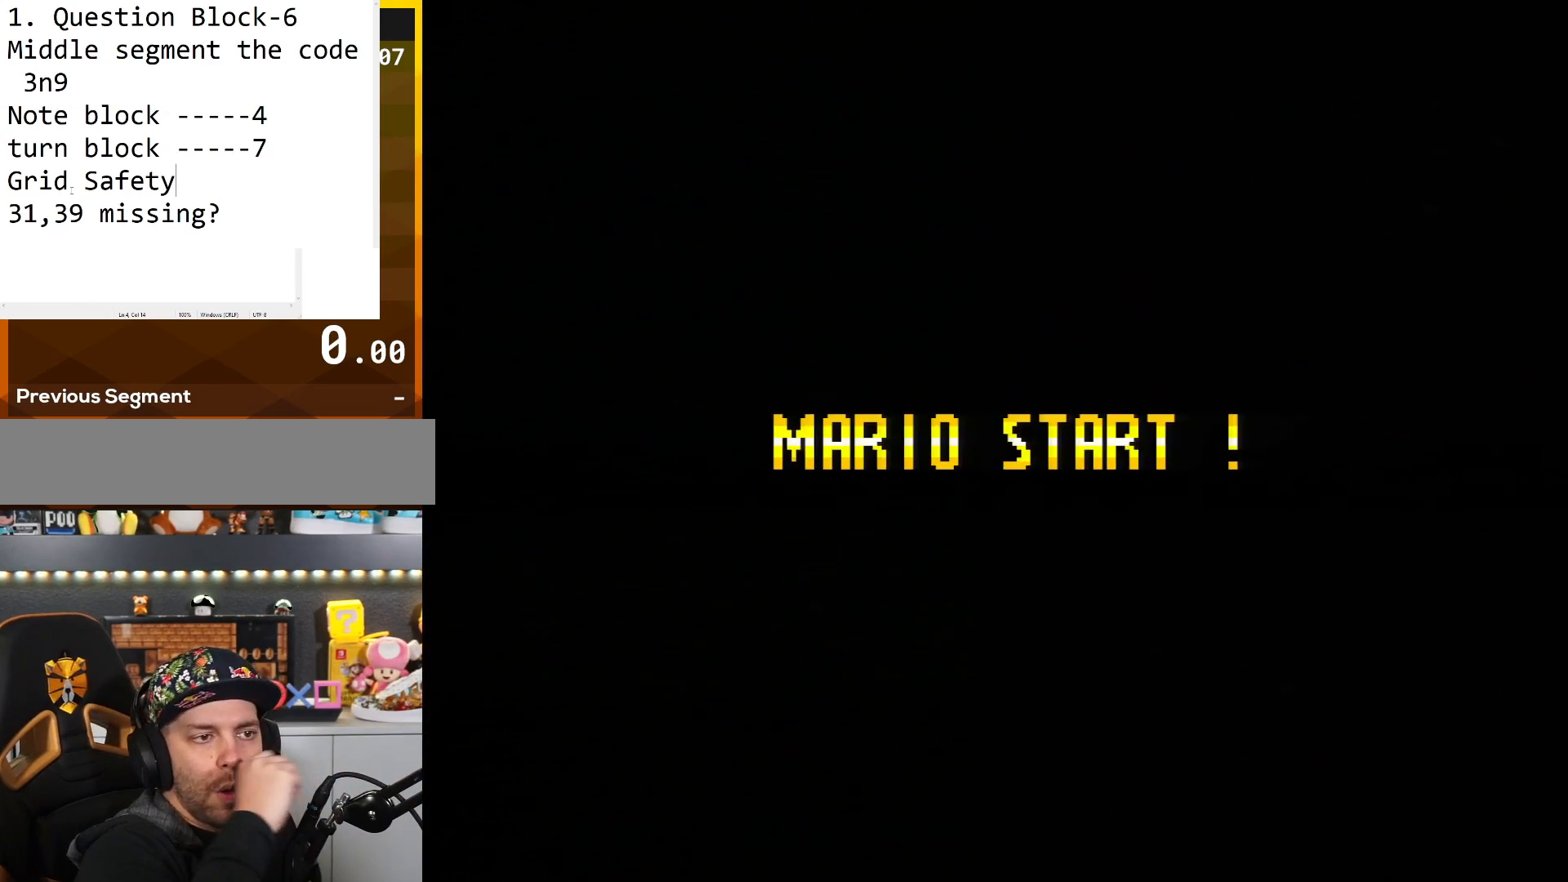
{"buttons": [], "events": []}
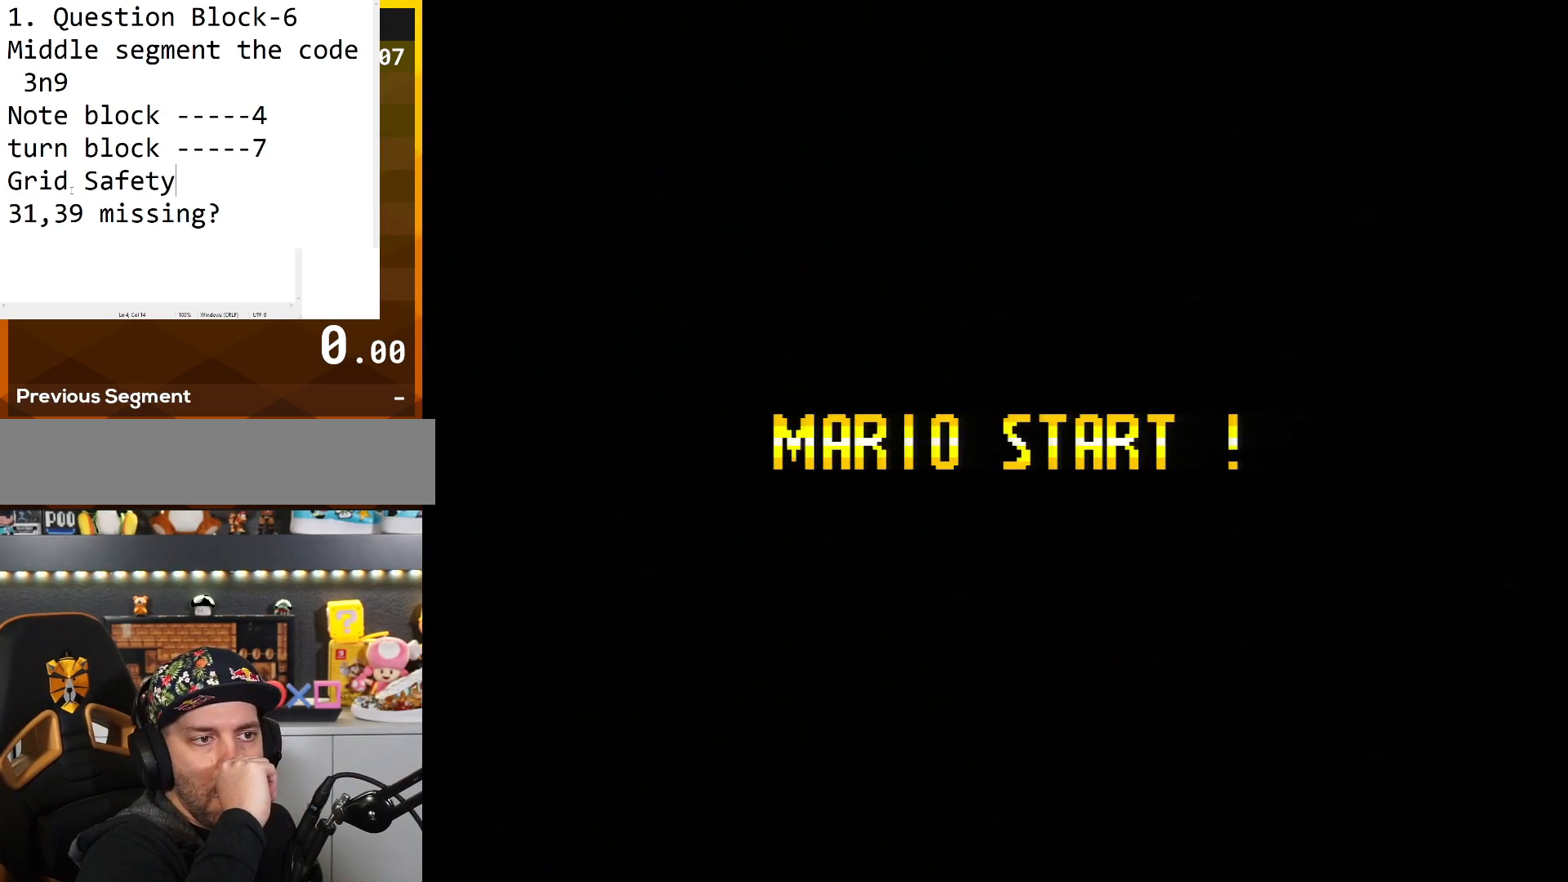
{"buttons": [], "events": []}
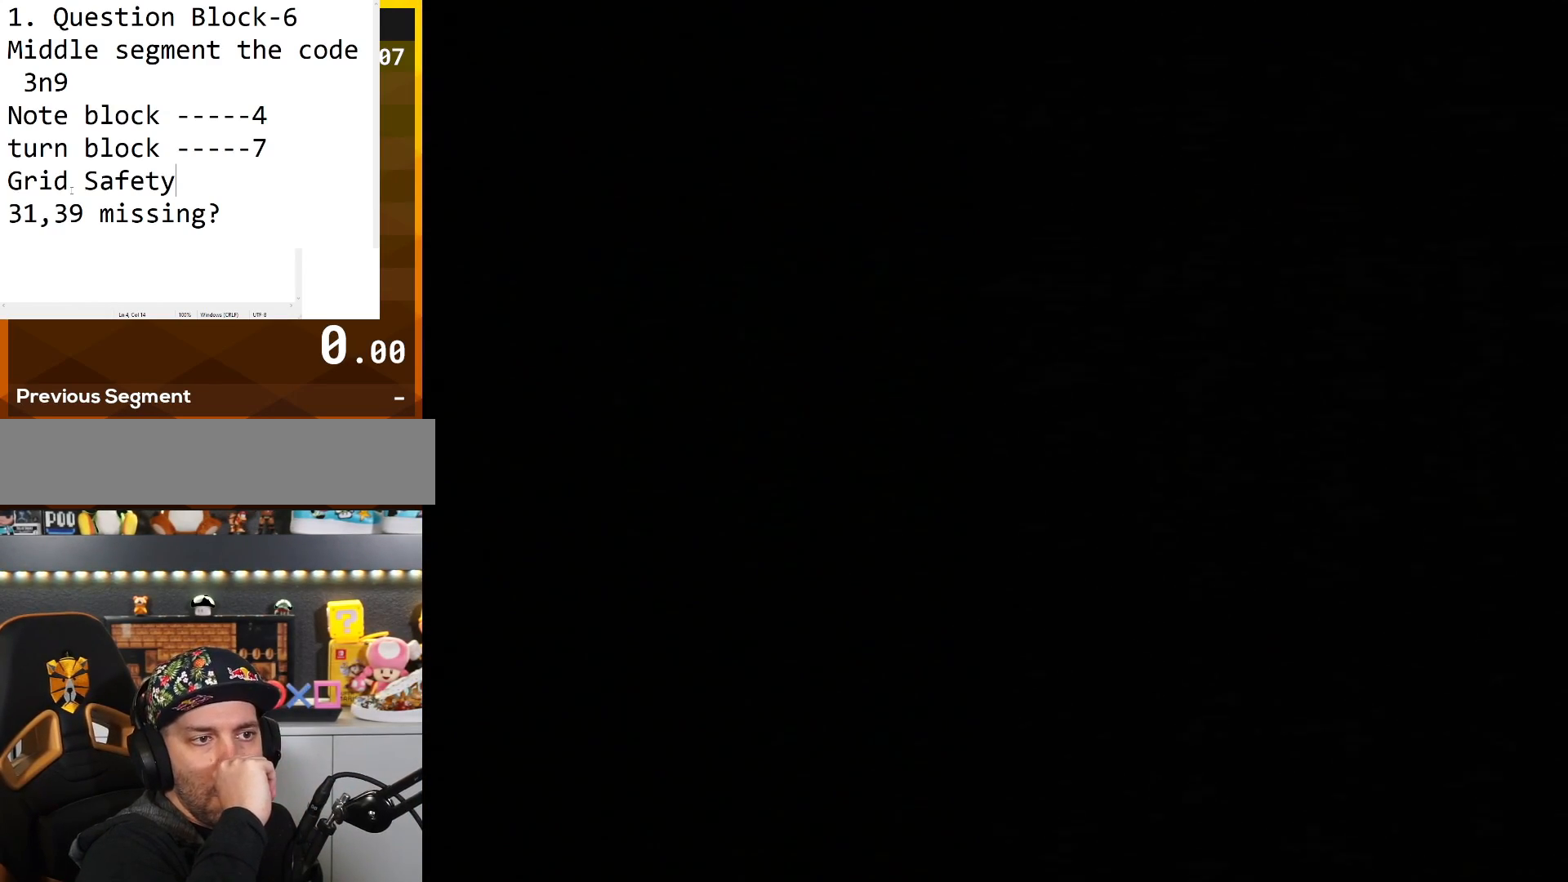
{"buttons": [], "events": []}
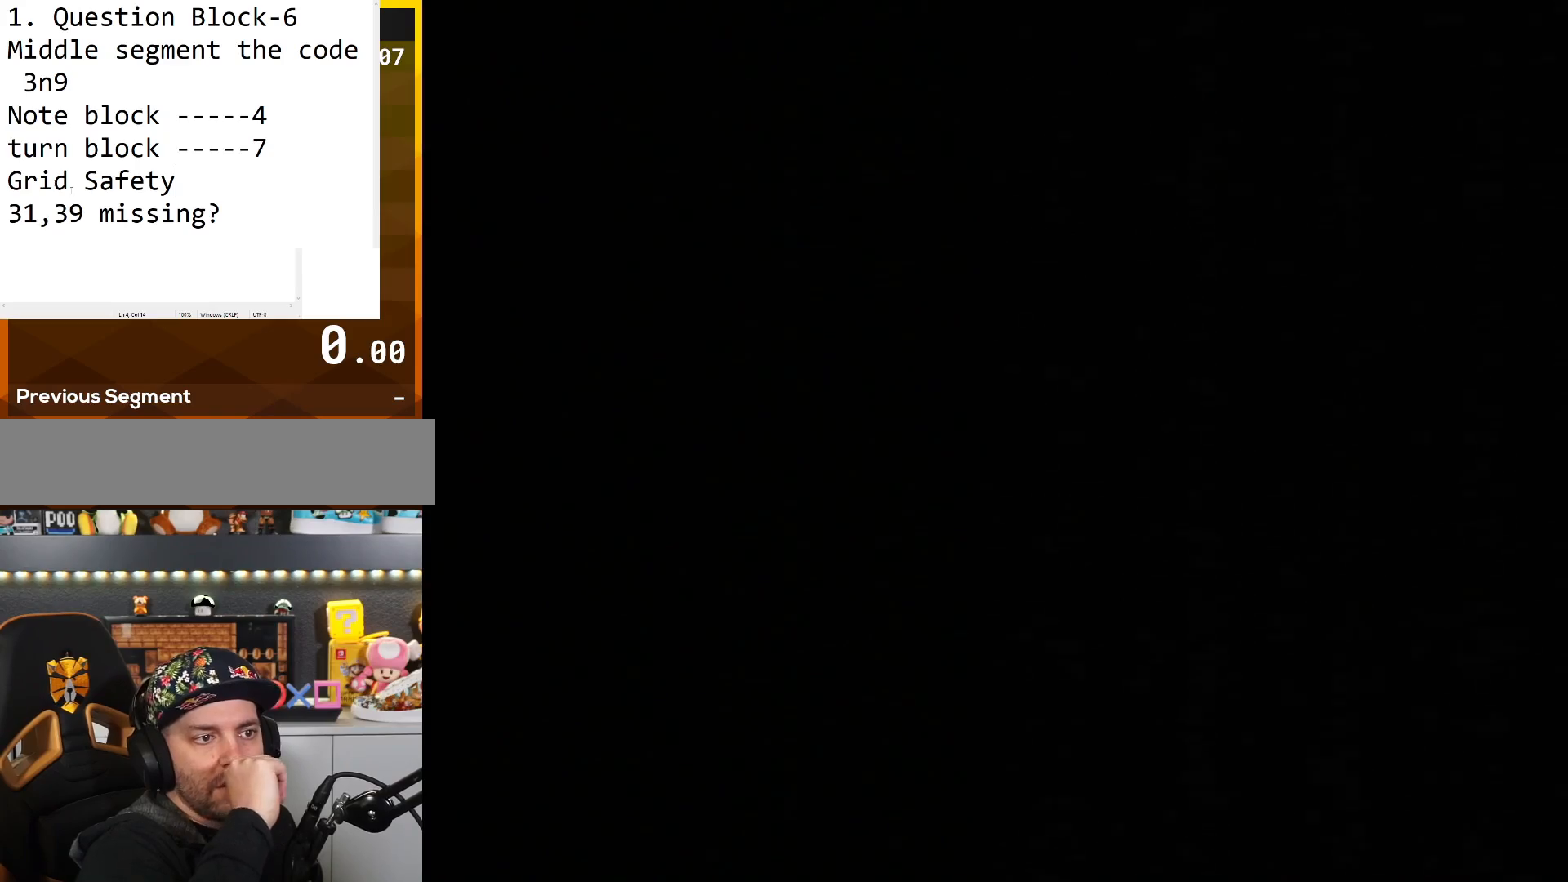
{"buttons": [], "events": []}
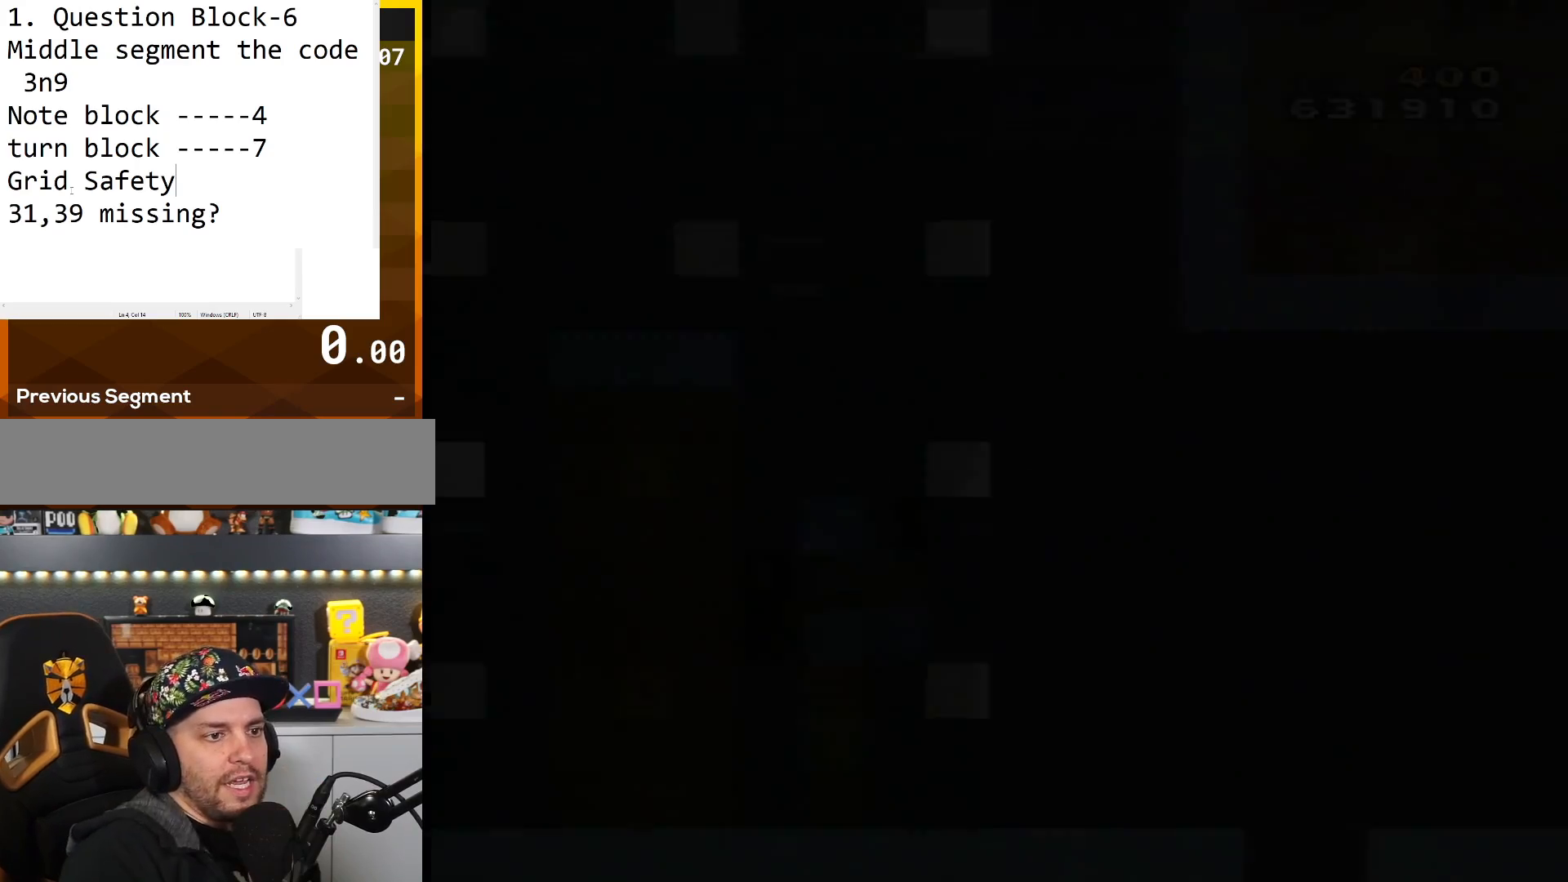
{"buttons": [], "events": []}
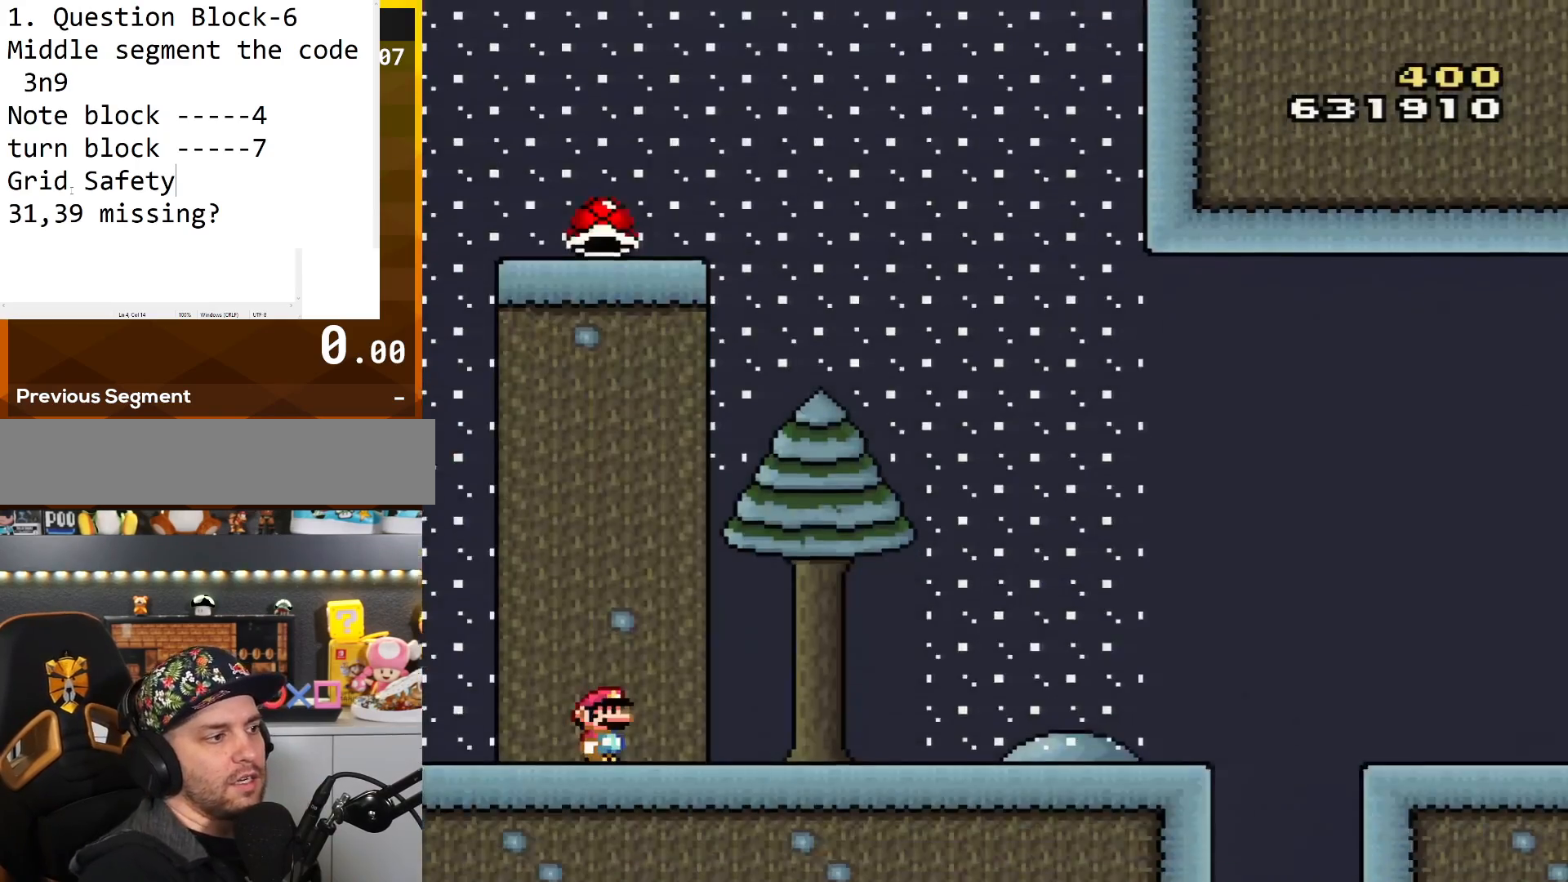
{"buttons": ["Y"], "events": [[50, "Y", "down"]]}
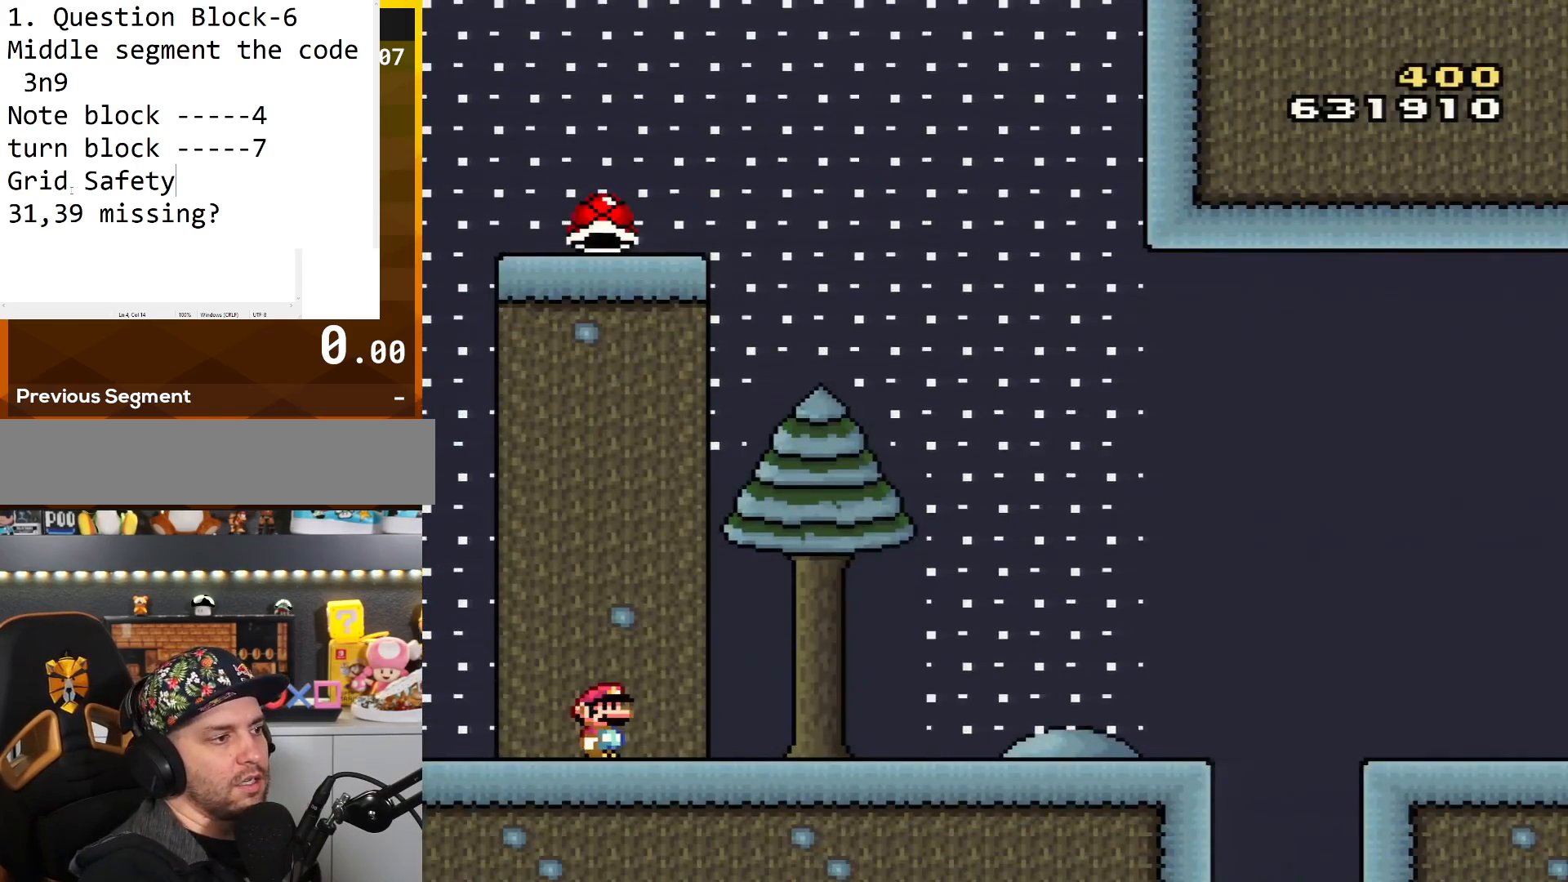
{"buttons": ["B", "Y", "DPAD_RIGHT"], "events": [[134, "DPAD_RIGHT", "down"], [234, "B", "down"]]}
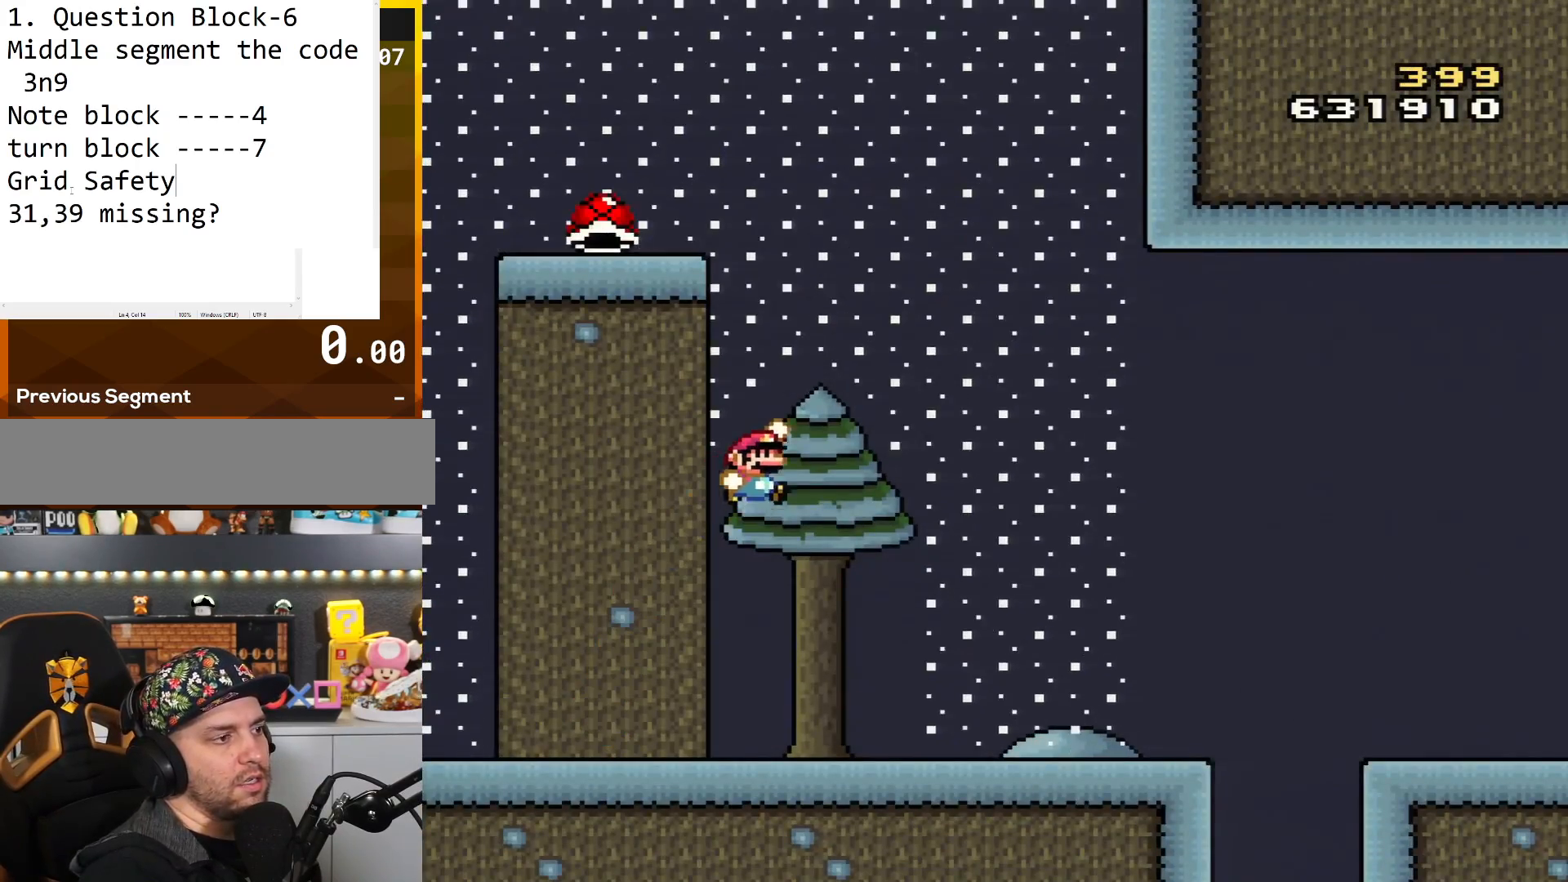
{"buttons": ["B", "Y", "DPAD_LEFT"], "events": [[83, "DPAD_RIGHT", "up"], [167, "B", "up"], [167, "DPAD_UP", "down"], [384, "B", "down"], [384, "DPAD_UP", "up"], [417, "DPAD_LEFT", "down"]]}
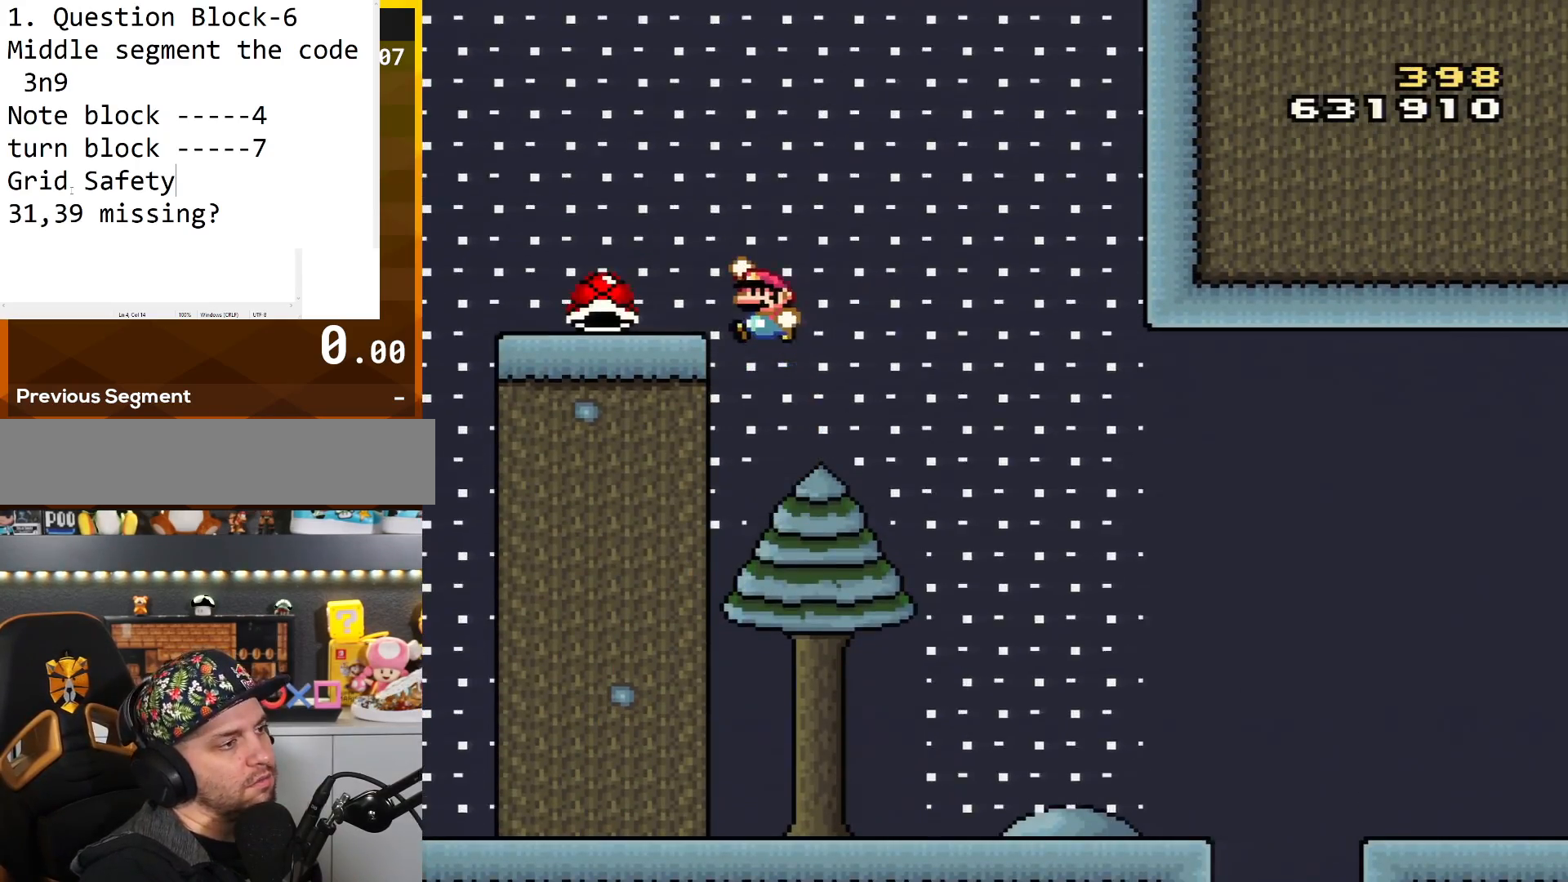
{"buttons": ["B", "Y", "DPAD_LEFT"], "events": [[201, "B", "up"], [484, "B", "down"]]}
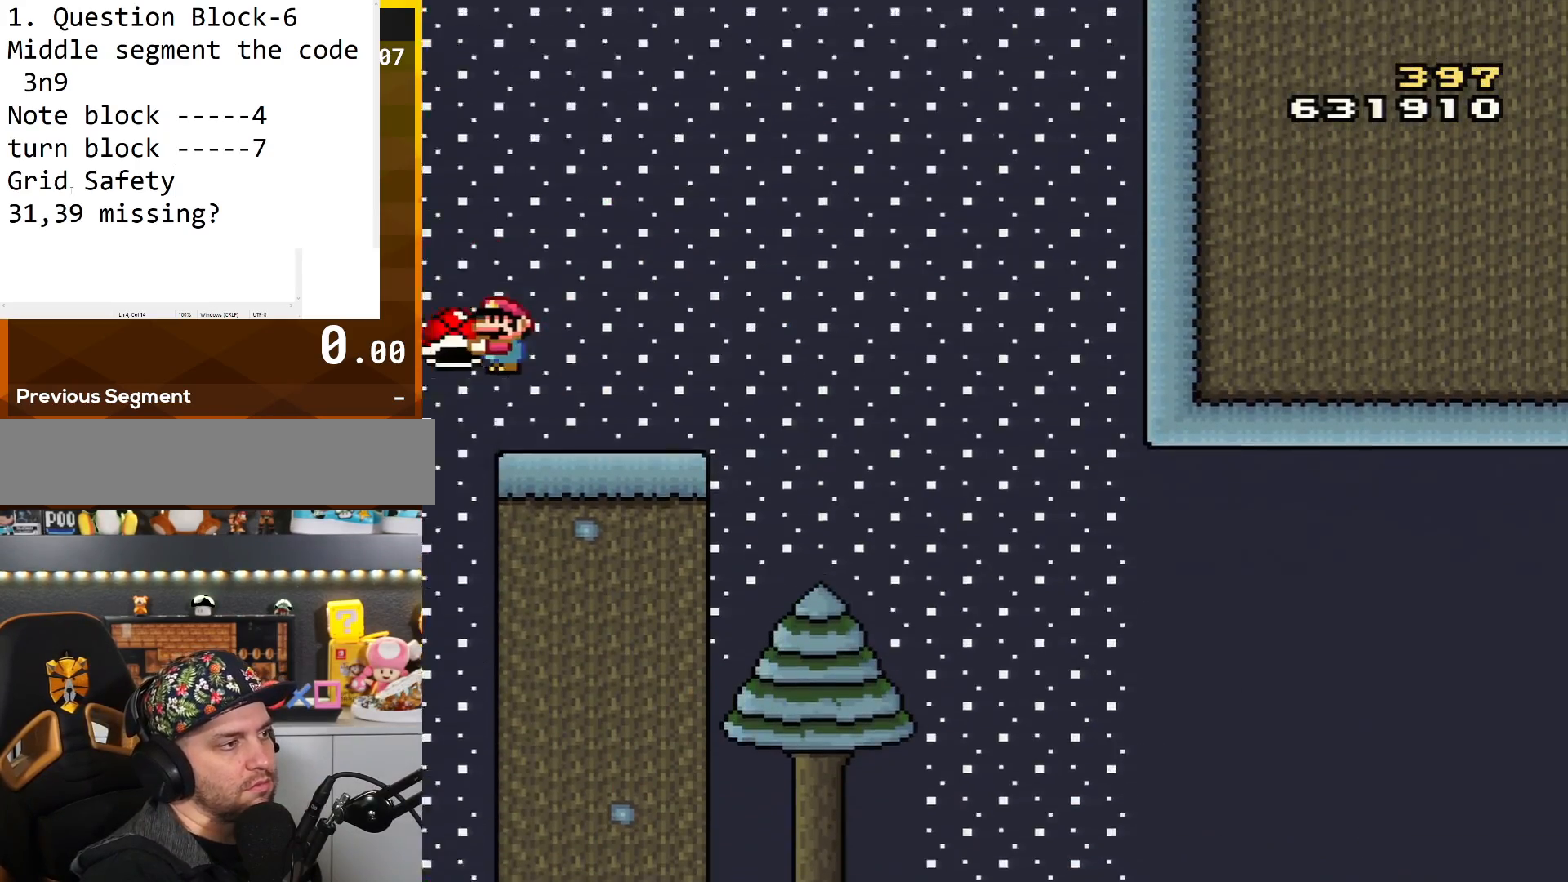
{"buttons": ["Y"], "events": [[33, "DPAD_LEFT", "up"], [484, "B", "up"]]}
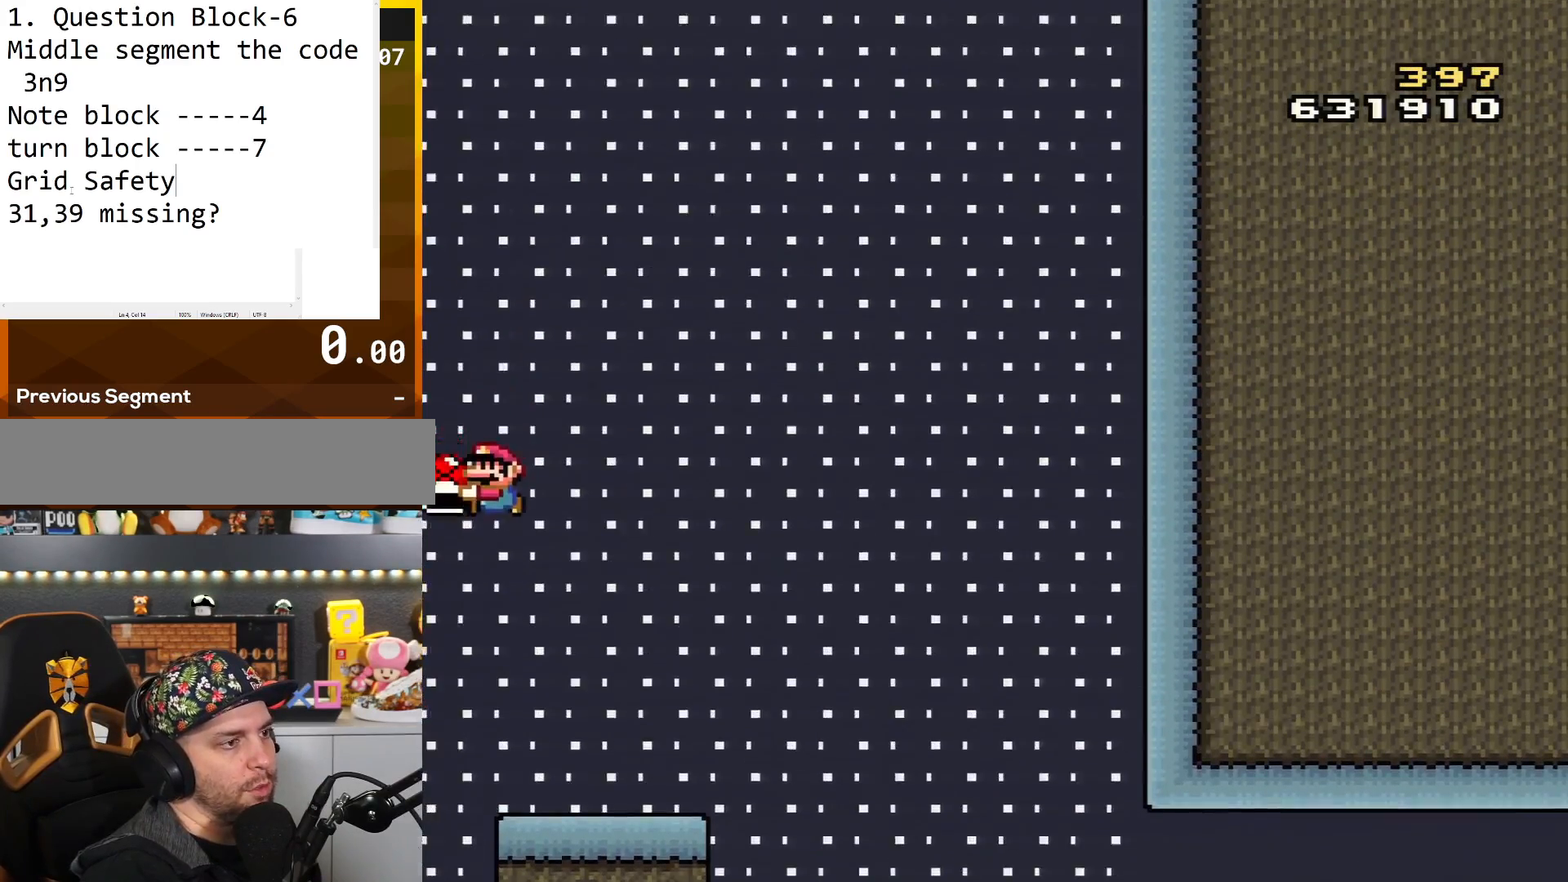
{"buttons": ["Y", "DPAD_RIGHT"], "events": [[167, "DPAD_RIGHT", "down"]]}
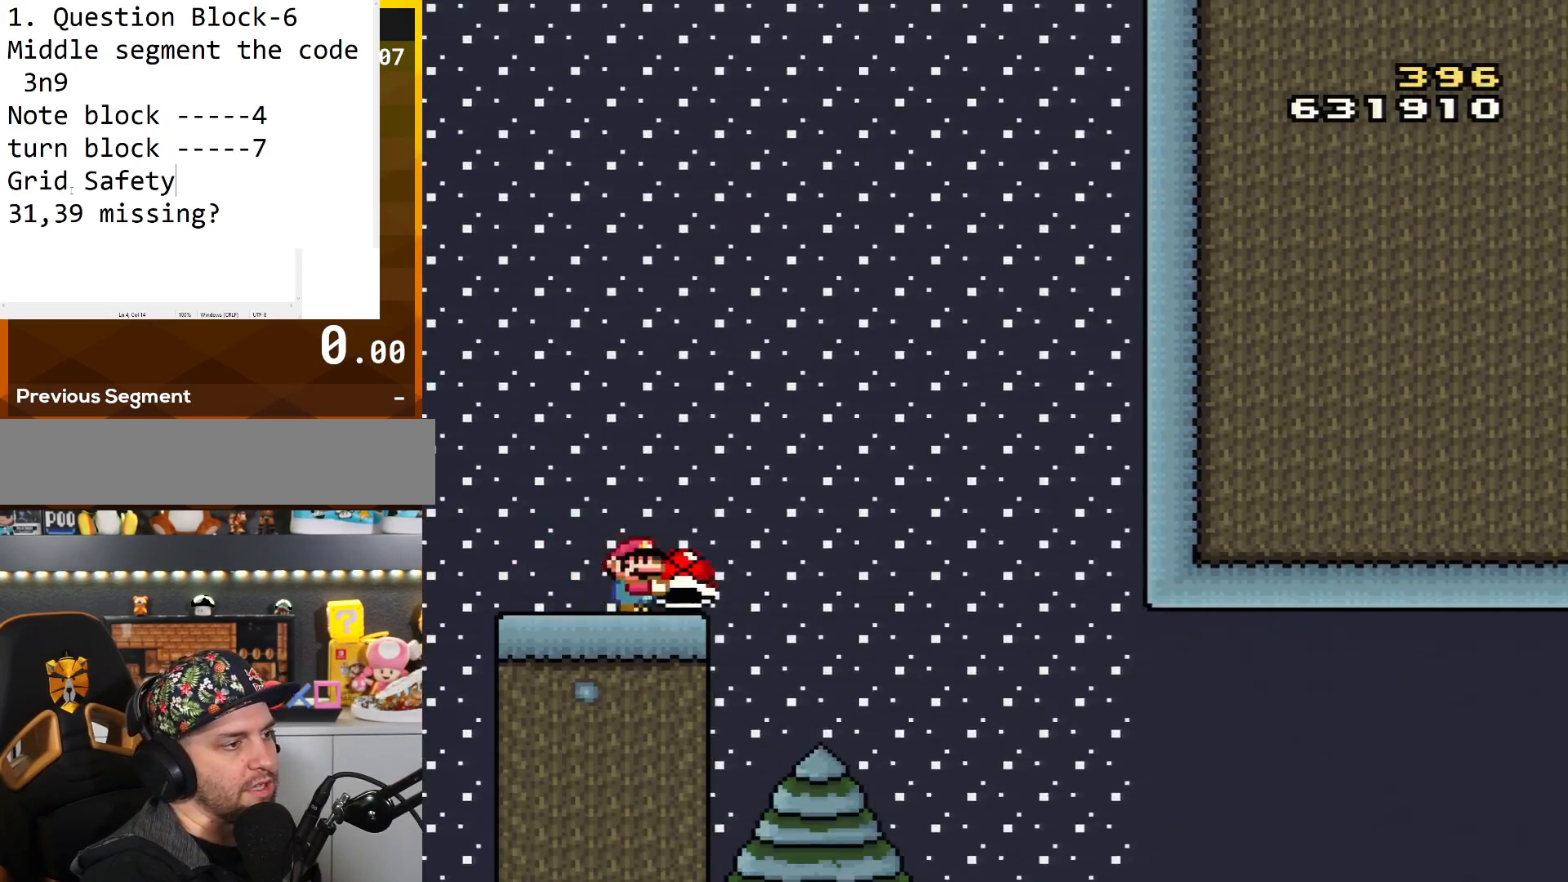
{"buttons": ["B", "Y", "DPAD_RIGHT"], "events": [[200, "B", "down"], [234, "DPAD_LEFT", "down"], [234, "DPAD_RIGHT", "up"], [350, "DPAD_LEFT", "up"], [350, "DPAD_UP", "down"], [384, "DPAD_RIGHT", "down"], [384, "DPAD_UP", "up"]]}
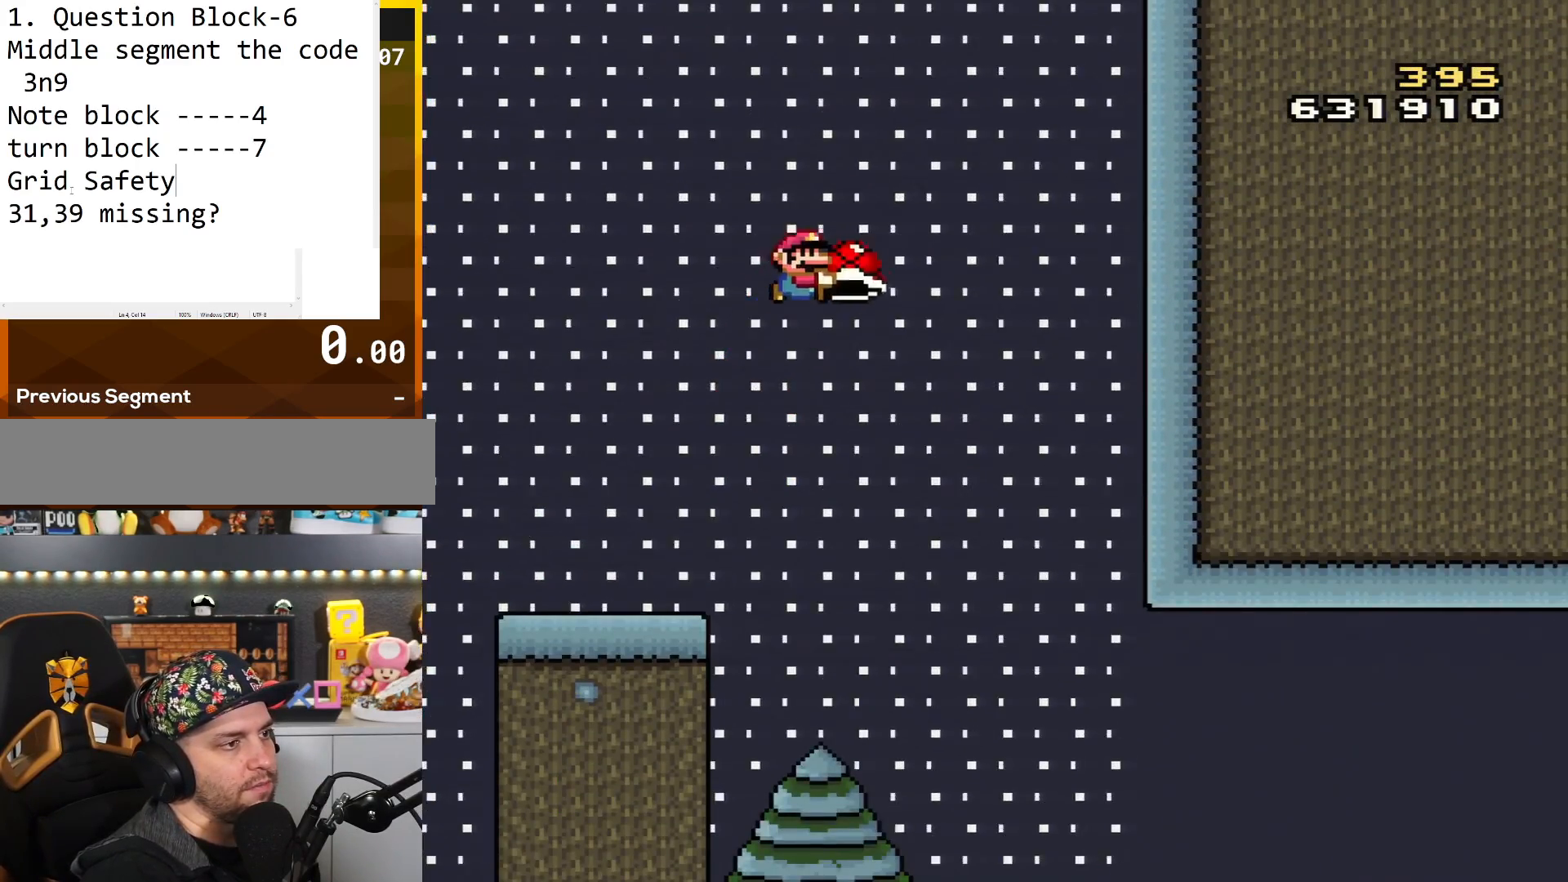
{"buttons": ["B", "Y"], "events": [[167, "Y", "up"], [201, "DPAD_RIGHT", "up"], [317, "Y", "down"]]}
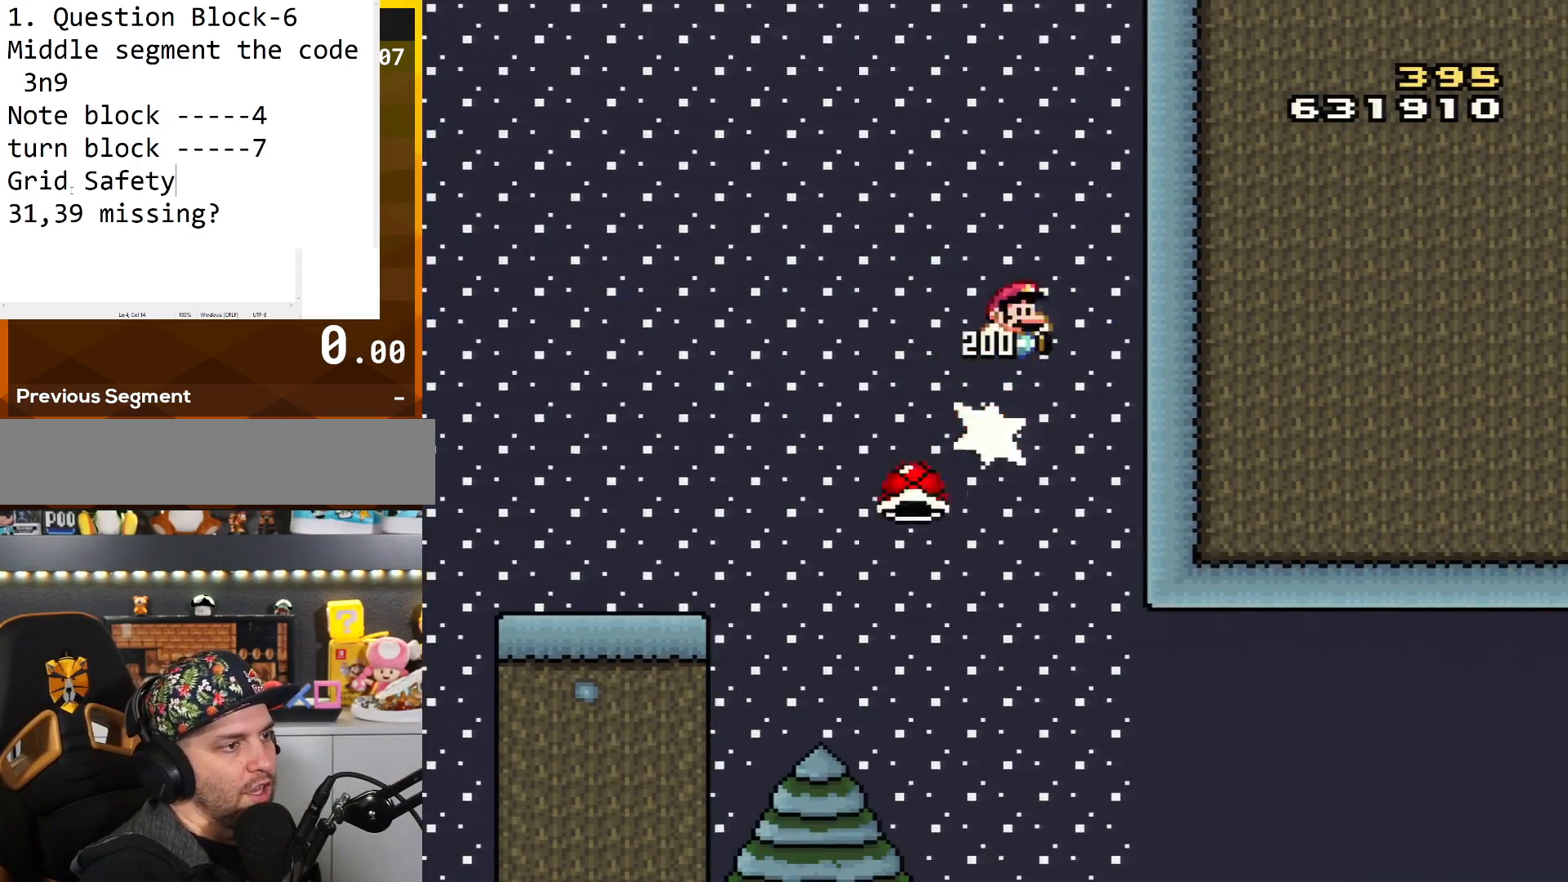
{"buttons": ["B", "Y"], "events": []}
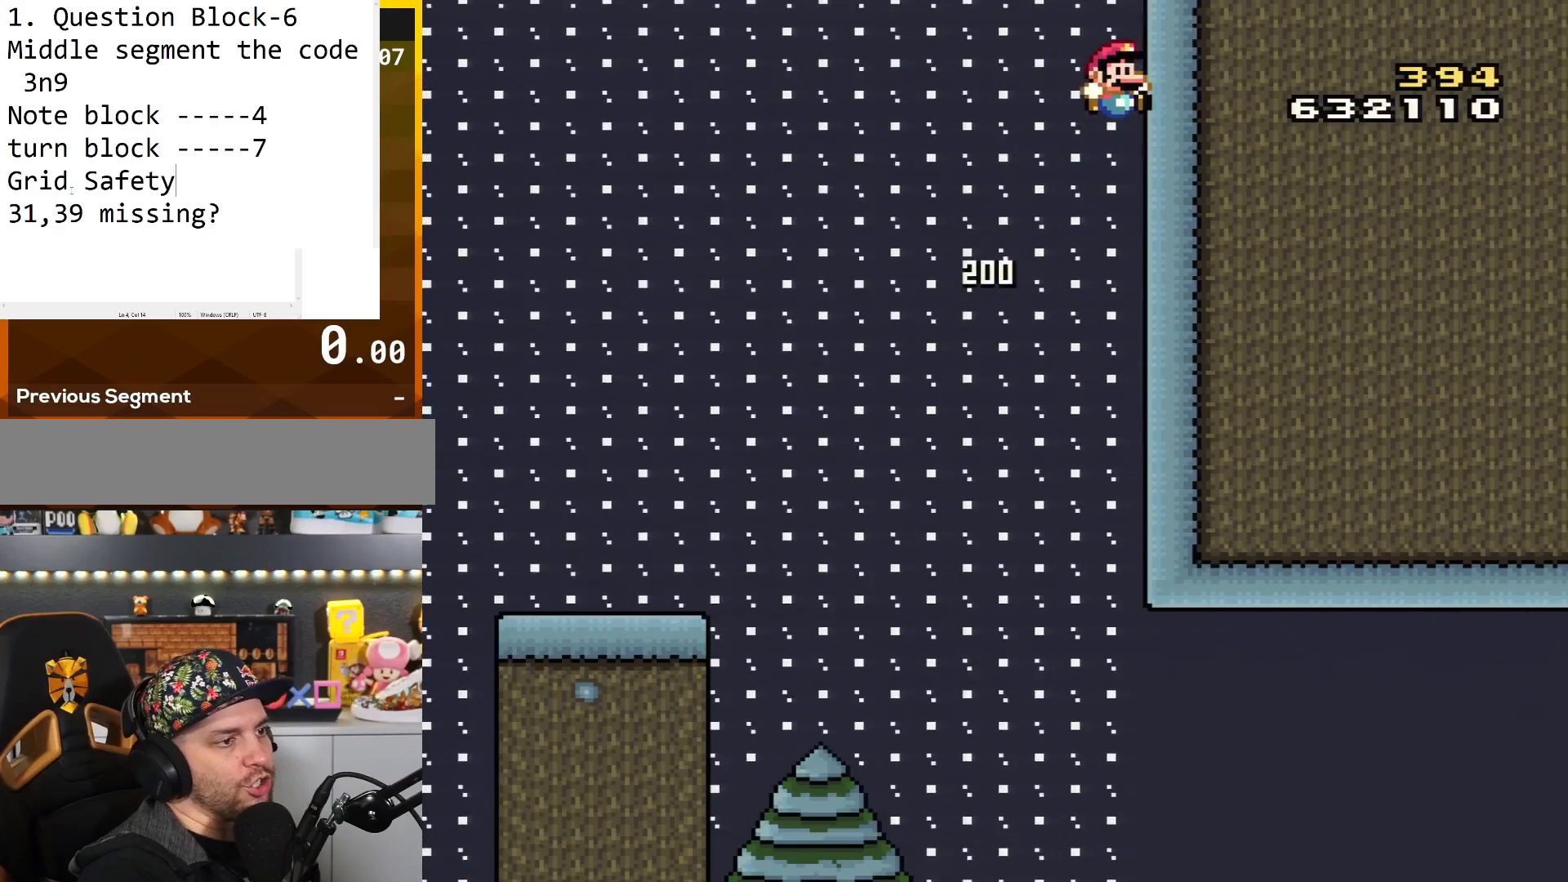
{"buttons": ["Y", "DPAD_LEFT"], "events": [[151, "B", "up"], [434, "DPAD_LEFT", "down"]]}
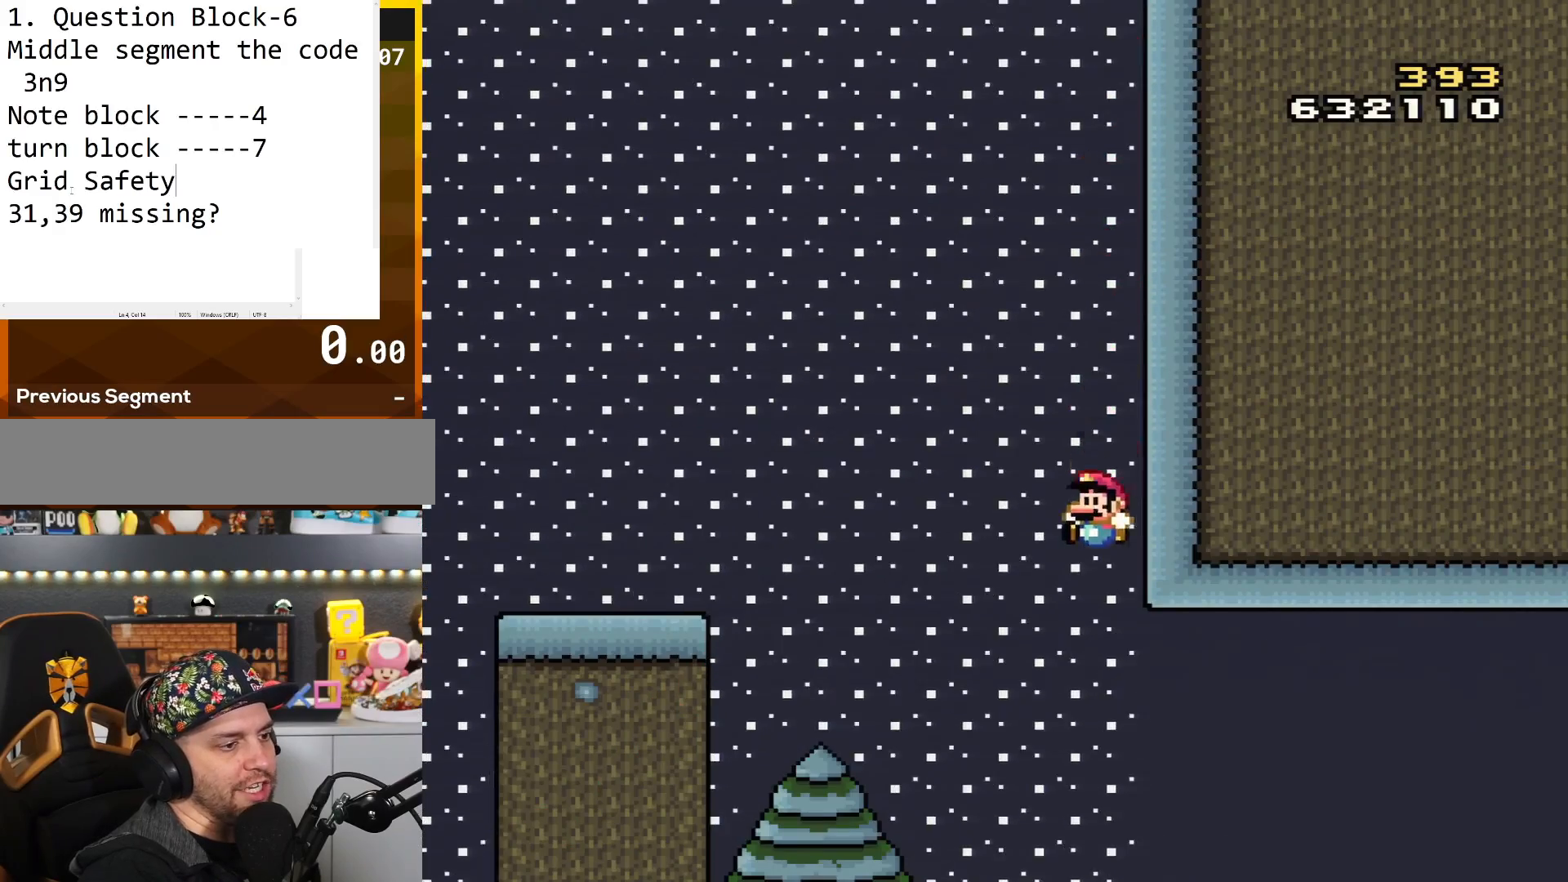
{"buttons": ["Y", "DPAD_RIGHT"], "events": [[217, "DPAD_LEFT", "up"], [384, "DPAD_RIGHT", "down"]]}
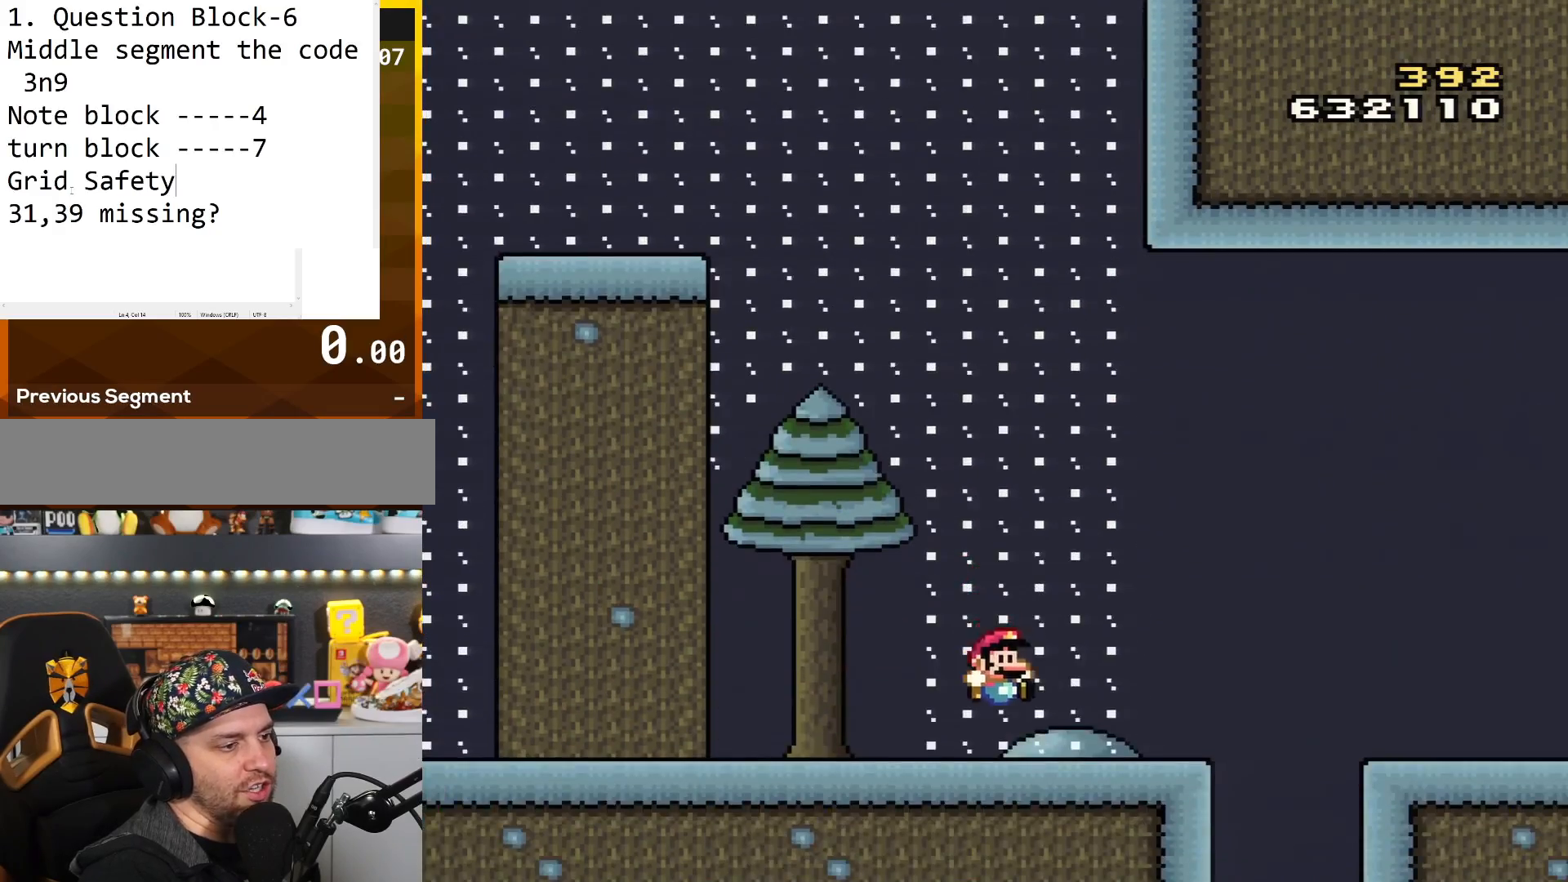
{"buttons": ["B", "Y", "DPAD_RIGHT"], "events": [[317, "B", "down"]]}
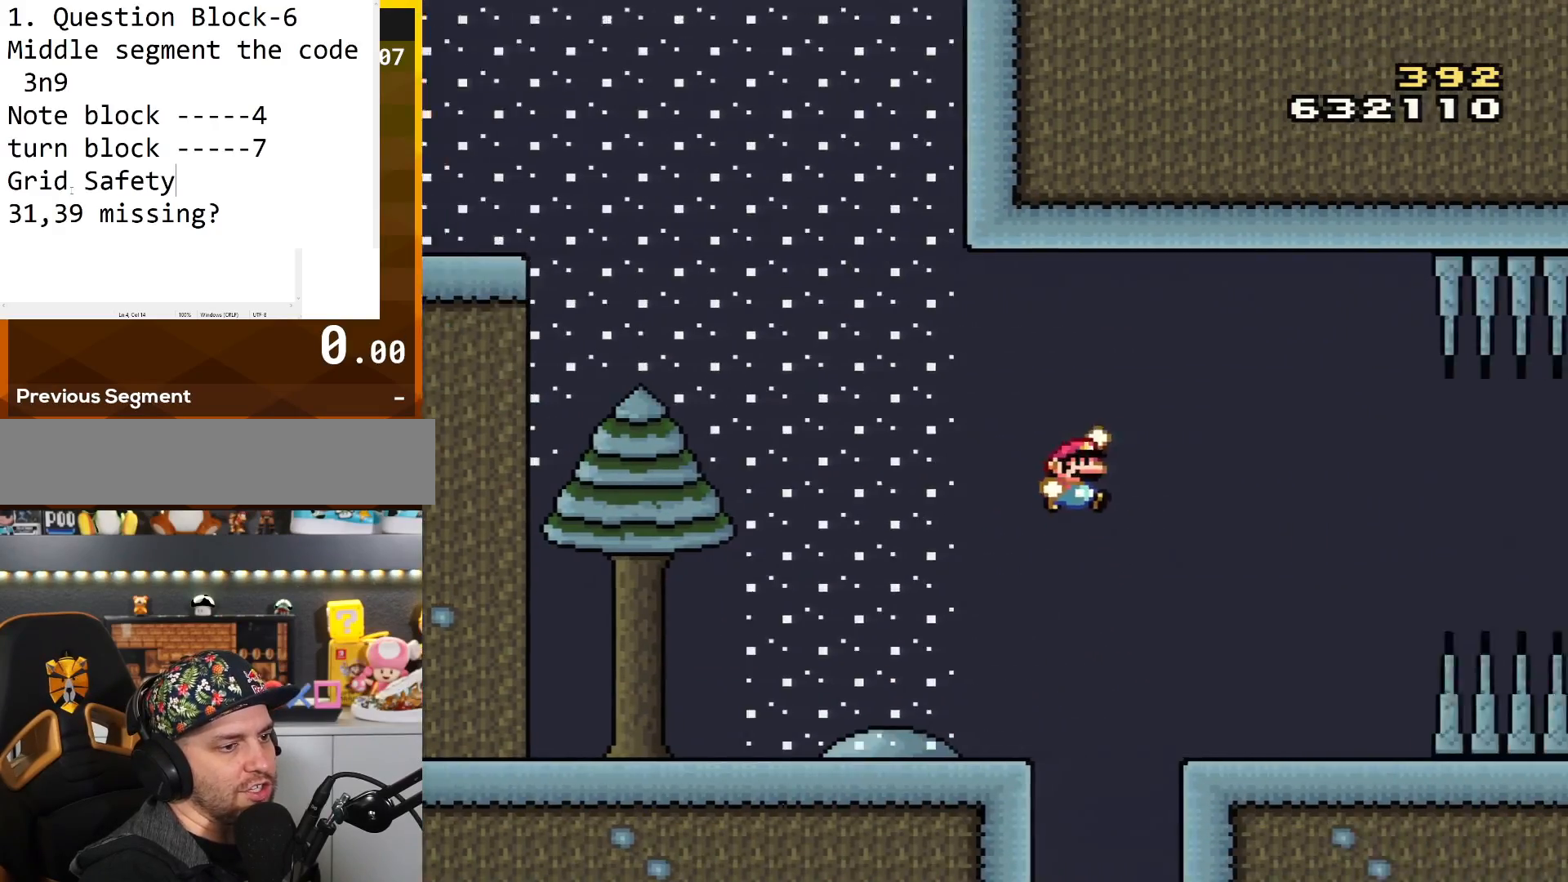
{"buttons": ["Y", "DPAD_LEFT"], "events": [[33, "B", "up"], [350, "DPAD_RIGHT", "up"], [384, "DPAD_LEFT", "down"]]}
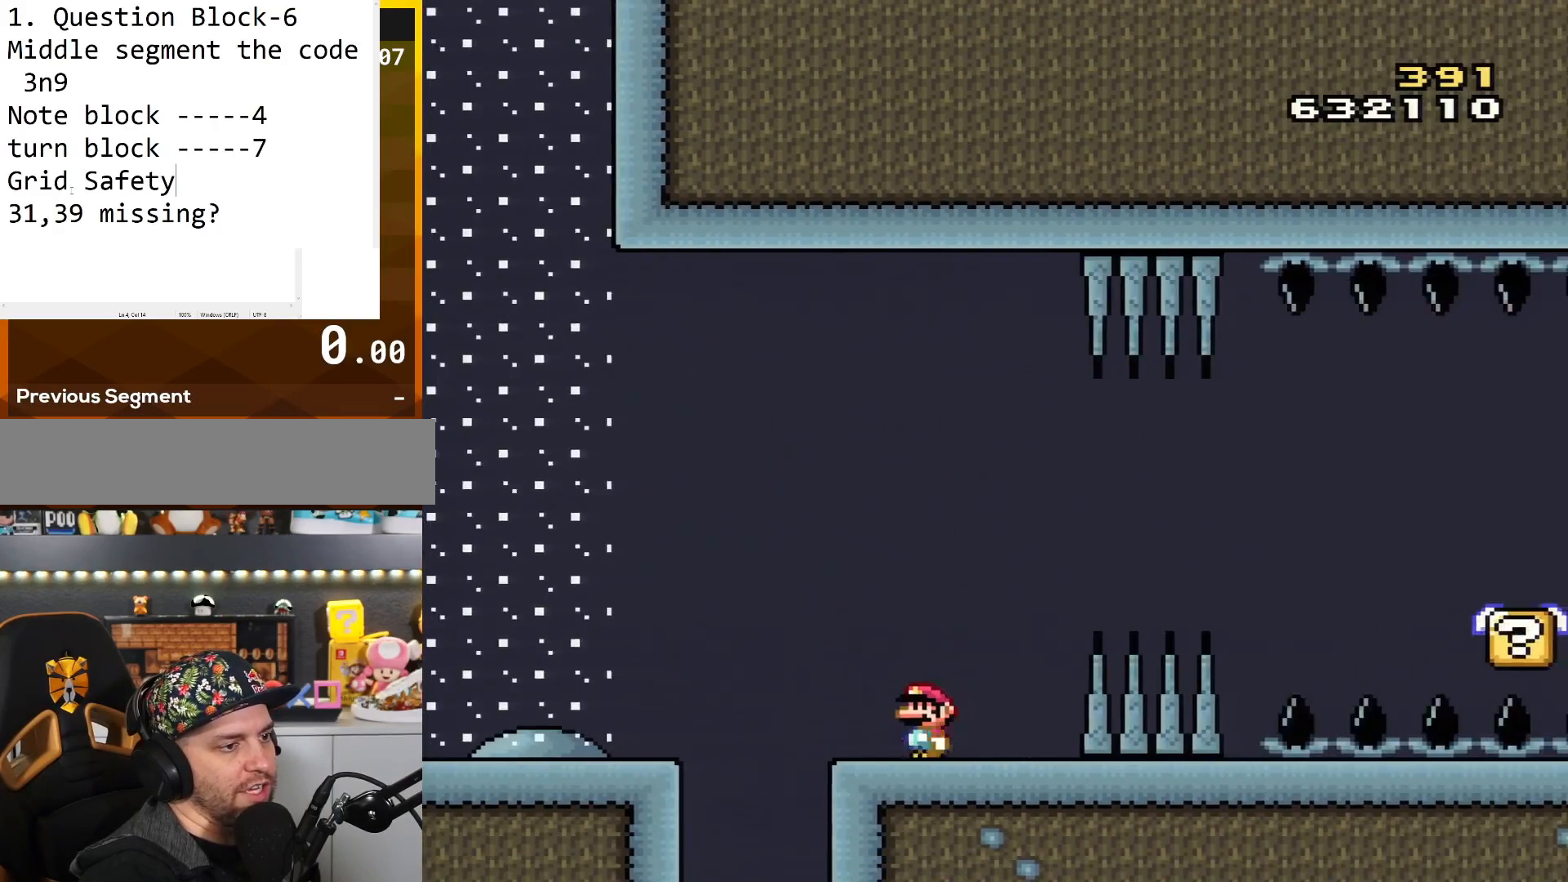
{"buttons": ["X", "DPAD_RIGHT"], "events": [[67, "Y", "up"], [167, "DPAD_LEFT", "up"], [167, "X", "down"], [251, "DPAD_RIGHT", "down"]]}
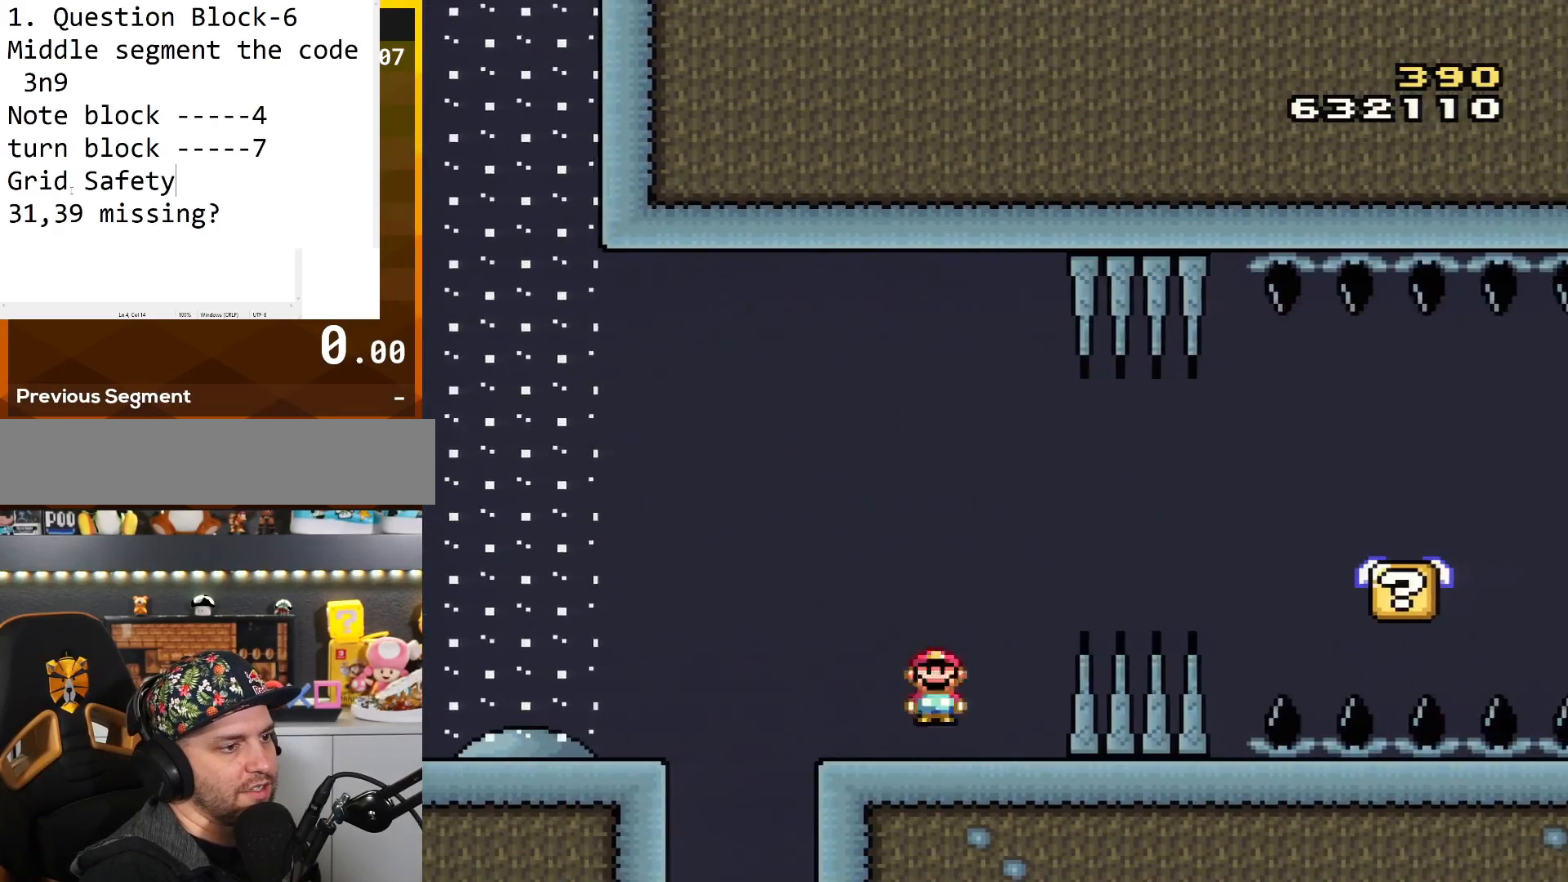
{"buttons": ["A", "X", "DPAD_RIGHT"], "events": [[33, "A", "down"], [350, "A", "up"], [450, "A", "down"]]}
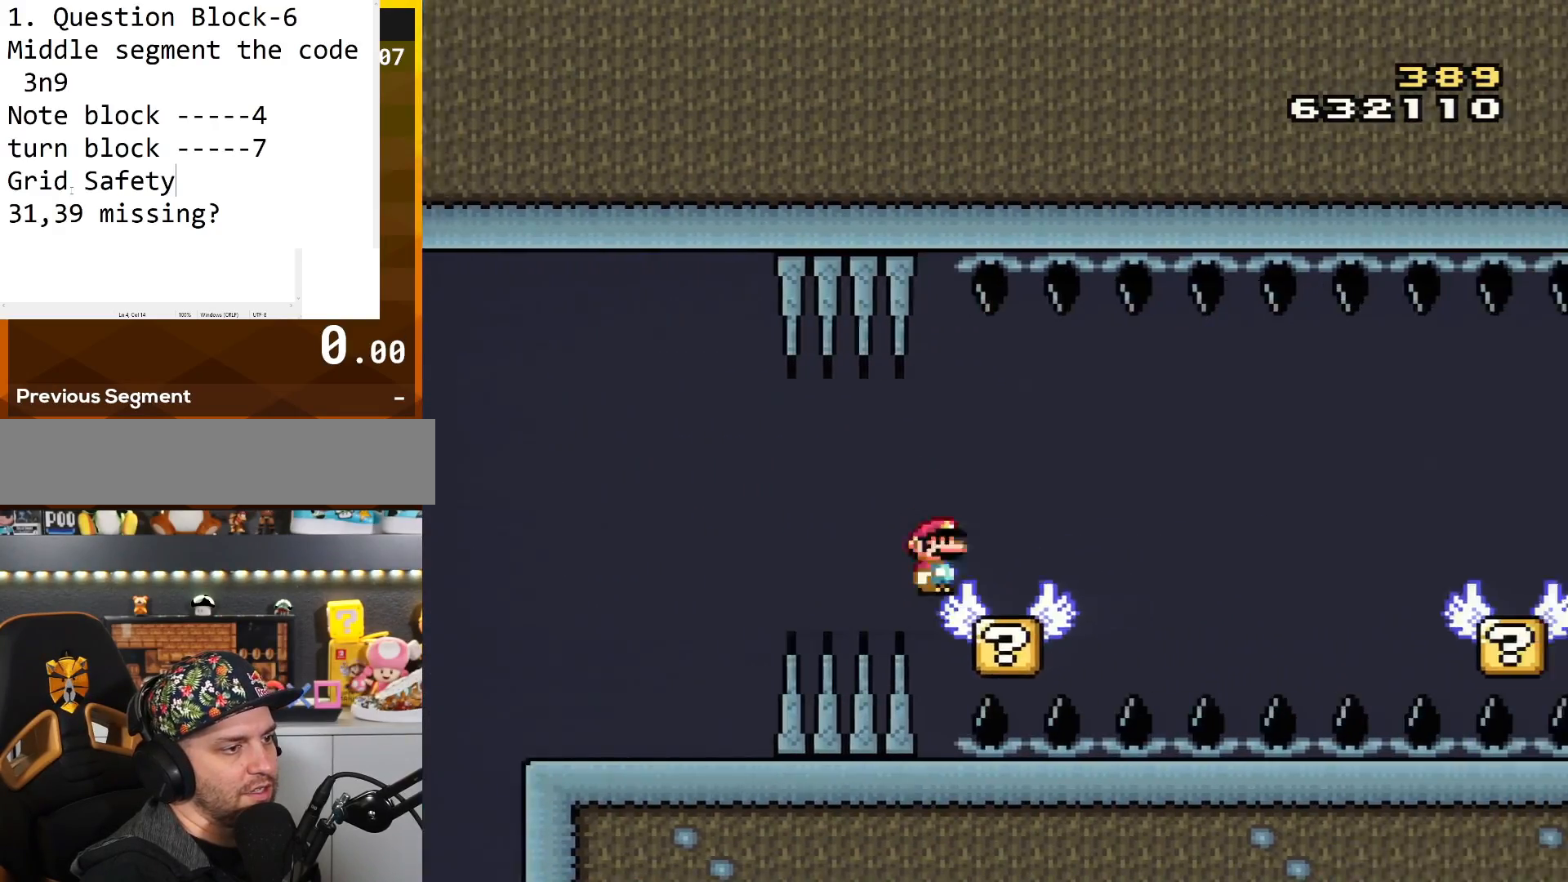
{"buttons": ["A", "X", "DPAD_RIGHT"], "events": [[134, "A", "up"], [251, "A", "down"], [351, "A", "up"], [484, "A", "down"]]}
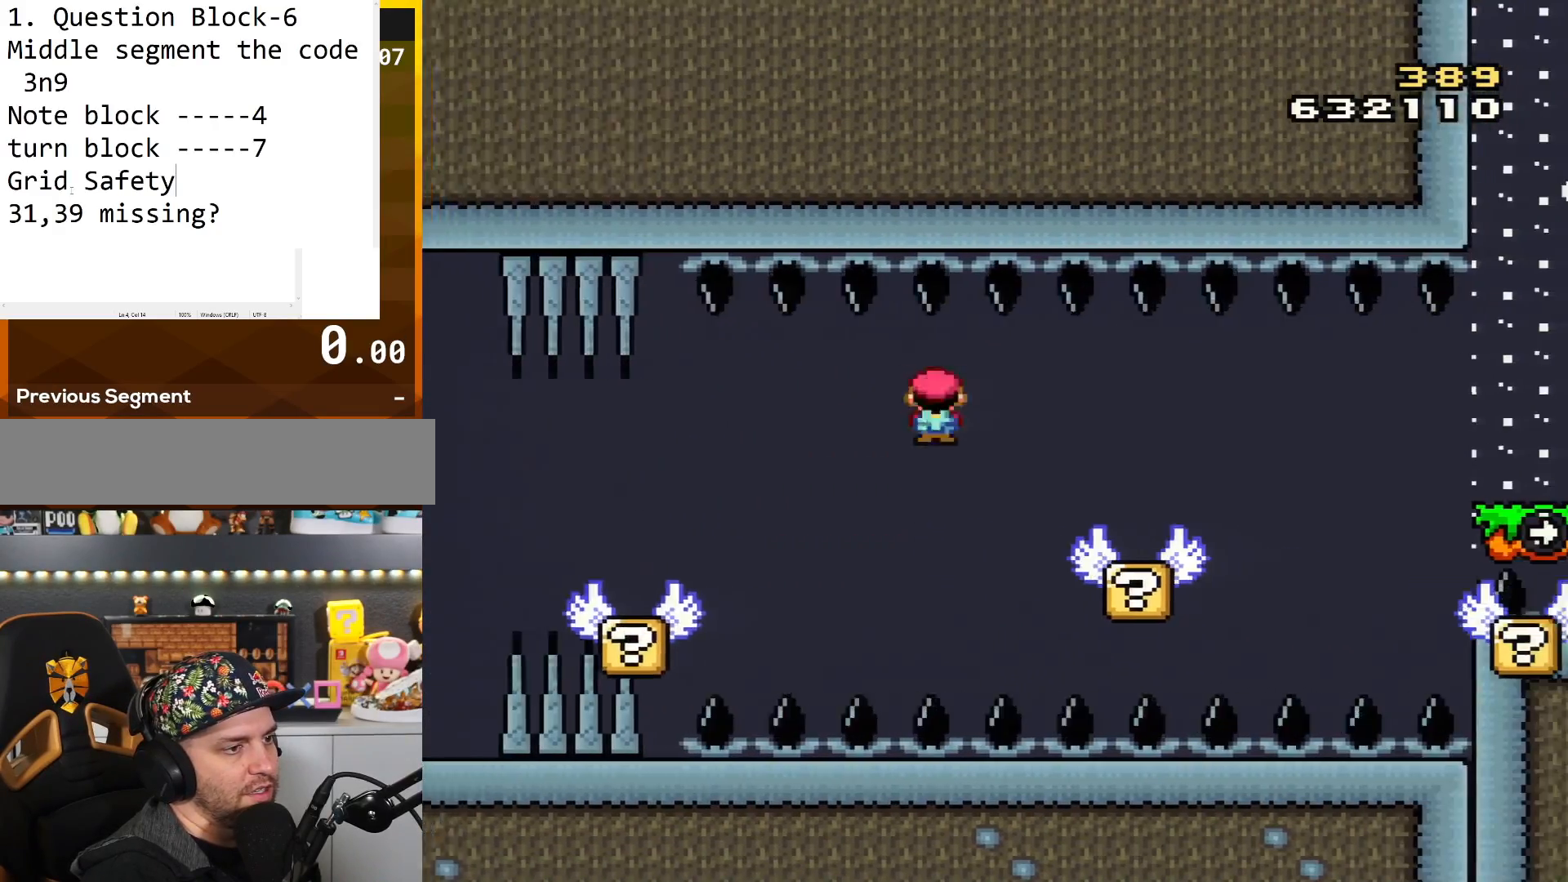
{"buttons": ["X", "DPAD_RIGHT"], "events": [[167, "A", "up"], [250, "DPAD_RIGHT", "up"], [284, "DPAD_LEFT", "down"], [350, "DPAD_LEFT", "up"], [350, "DPAD_UP", "down"], [384, "DPAD_RIGHT", "down"], [384, "DPAD_UP", "up"], [484, "A", "down"], [500, "A", "up"]]}
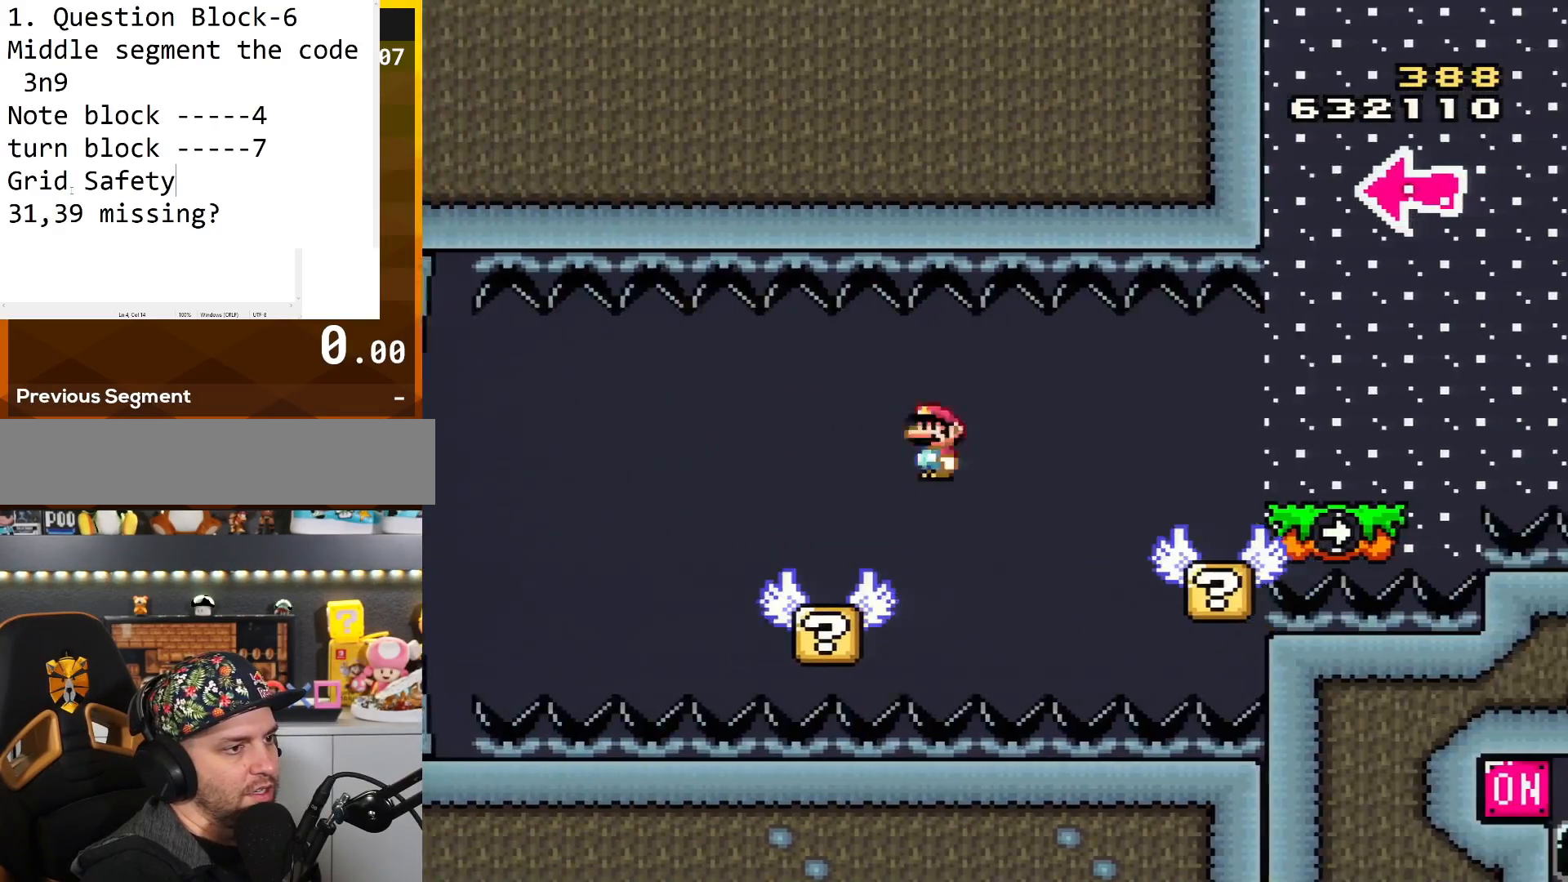
{"buttons": ["Y", "DPAD_RIGHT"], "events": [[167, "A", "down"], [317, "DPAD_RIGHT", "up"], [317, "DPAD_UP", "down"], [351, "A", "up"], [351, "DPAD_LEFT", "down"], [351, "DPAD_UP", "up"], [451, "X", "up"], [451, "Y", "down"], [468, "DPAD_LEFT", "up"], [501, "DPAD_RIGHT", "down"]]}
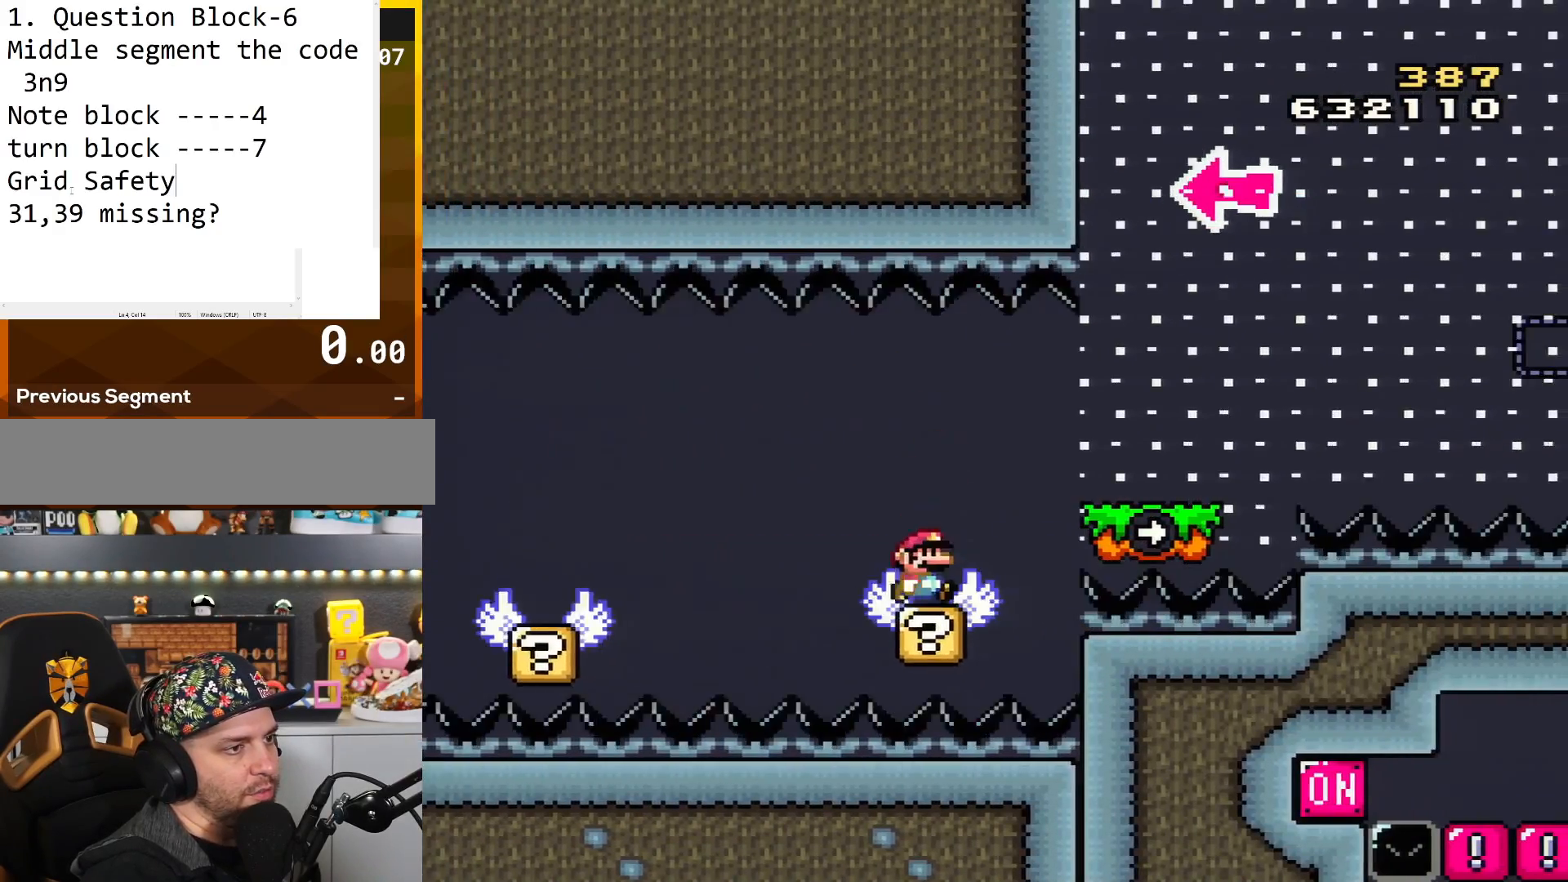
{"buttons": ["Y", "DPAD_LEFT"], "events": [[100, "B", "down"], [200, "B", "up"], [284, "B", "down"], [467, "B", "up"], [467, "DPAD_RIGHT", "up"], [500, "DPAD_LEFT", "down"]]}
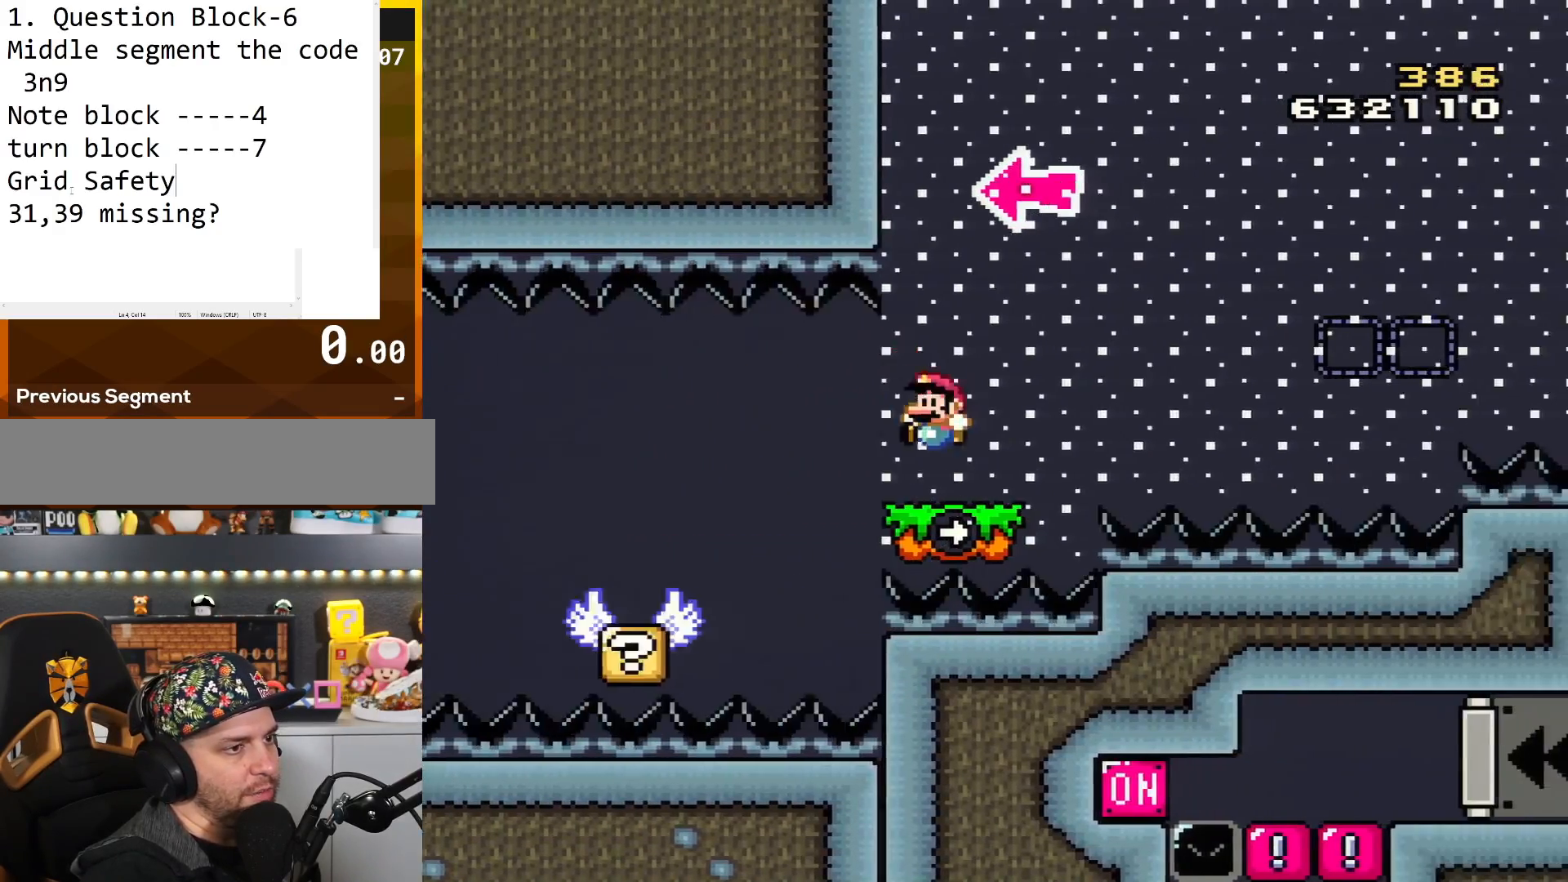
{"buttons": ["Y"], "events": [[167, "DPAD_LEFT", "up"]]}